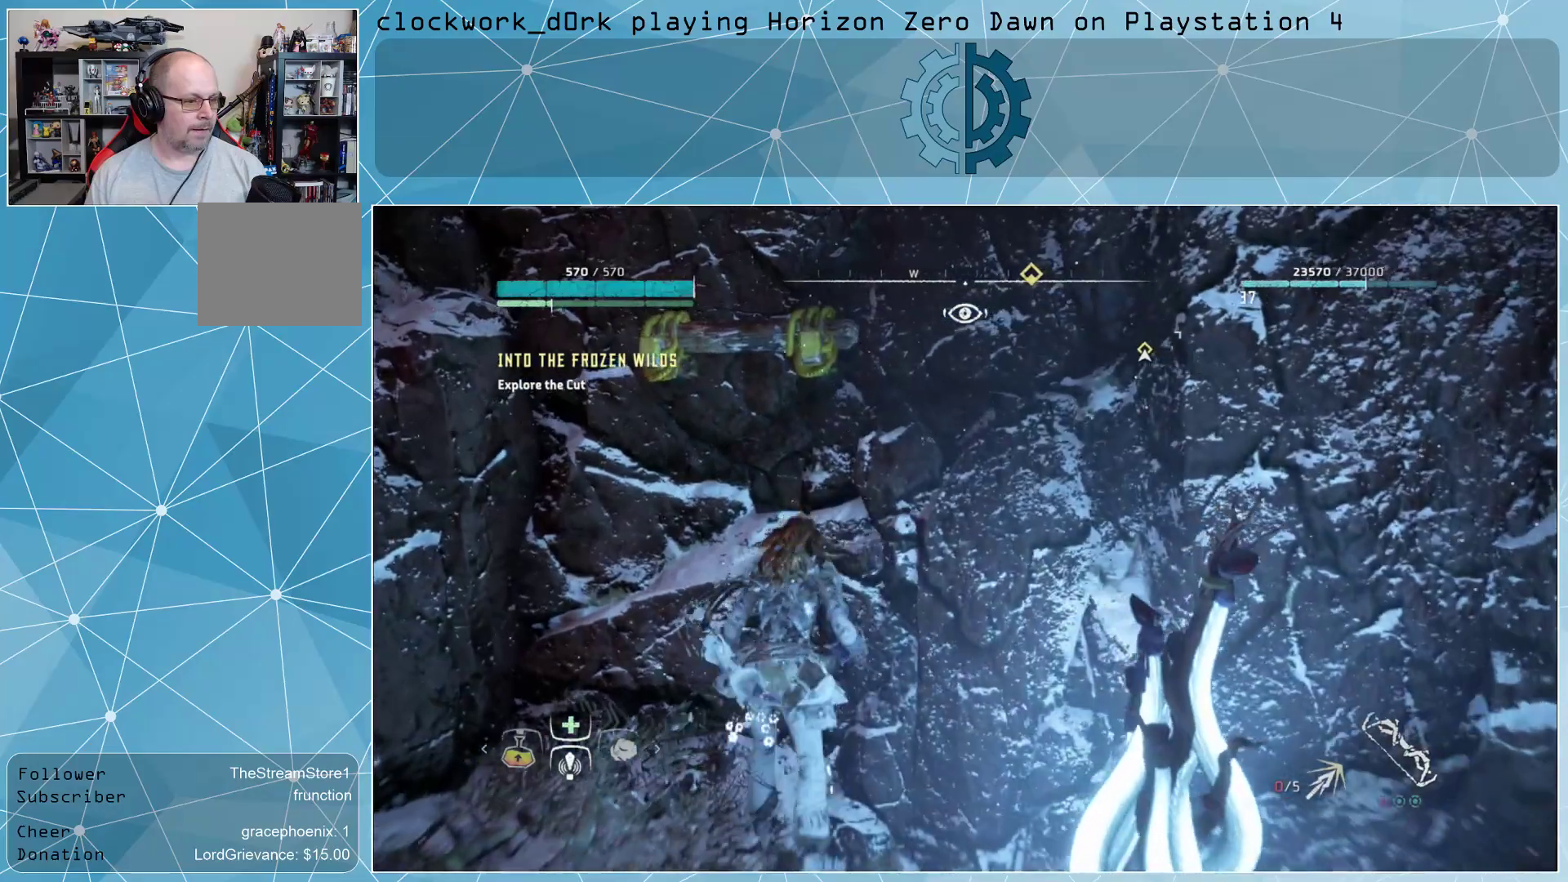
Gameplay with a controller (PlayStation layout); each line is a JSON object with the inputs held at the frame after it. "events" lists button and stick changes between this image and that frame as [ms after this image, input, new state], when the widget could be followed in between.
{"buttons": [], "left_stick": "up", "right_stick": "center", "events": [[333, "CROSS", "up"]]}
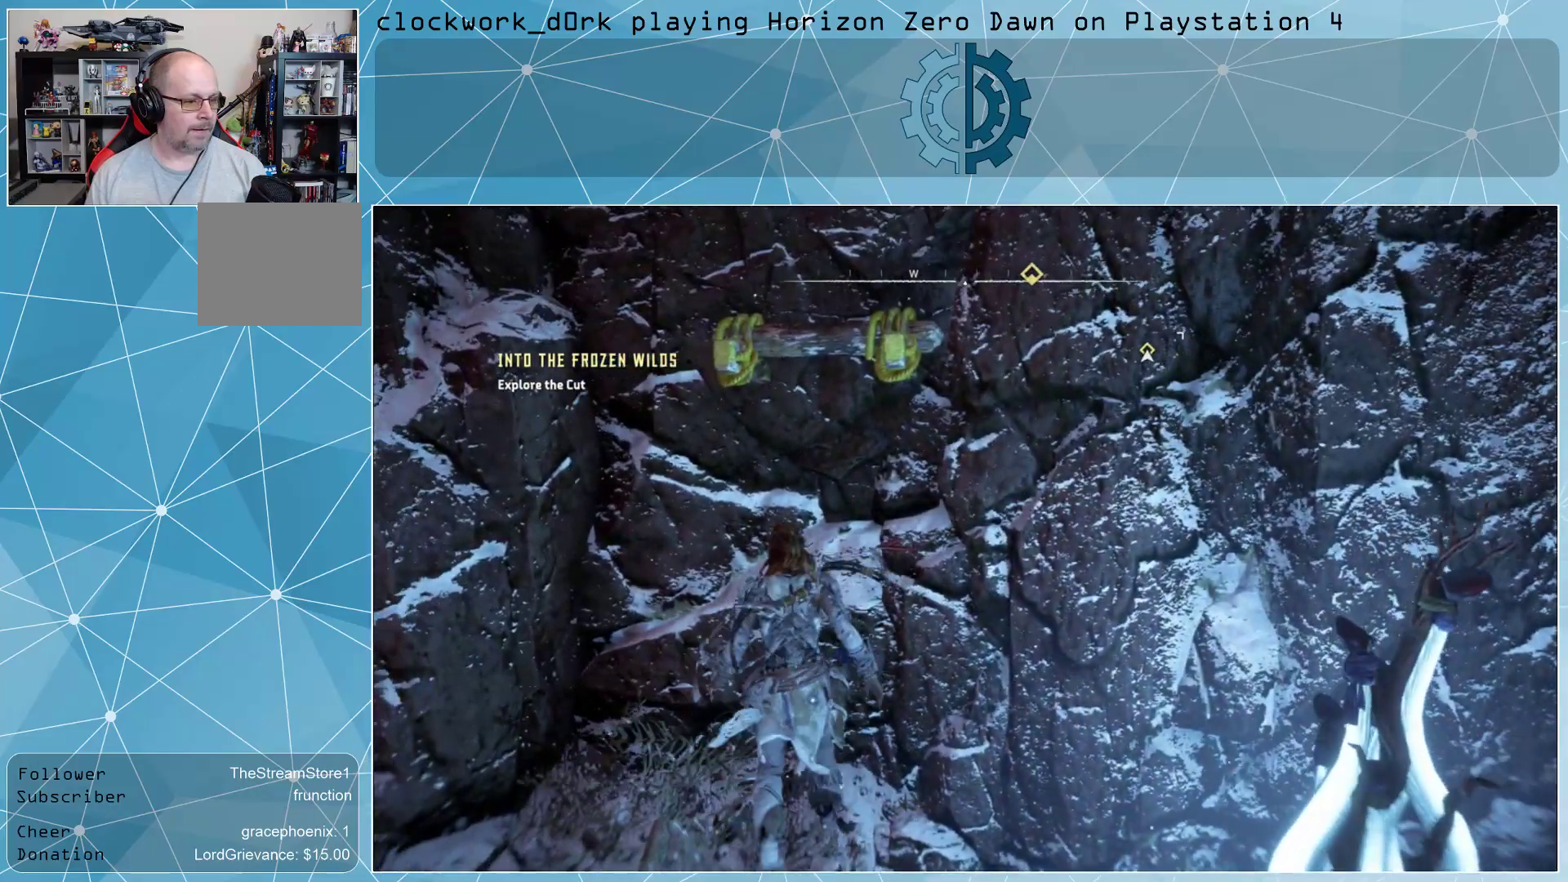
{"buttons": ["CROSS"], "left_stick": "up", "right_stick": "center", "events": [[400, "CROSS", "down"]]}
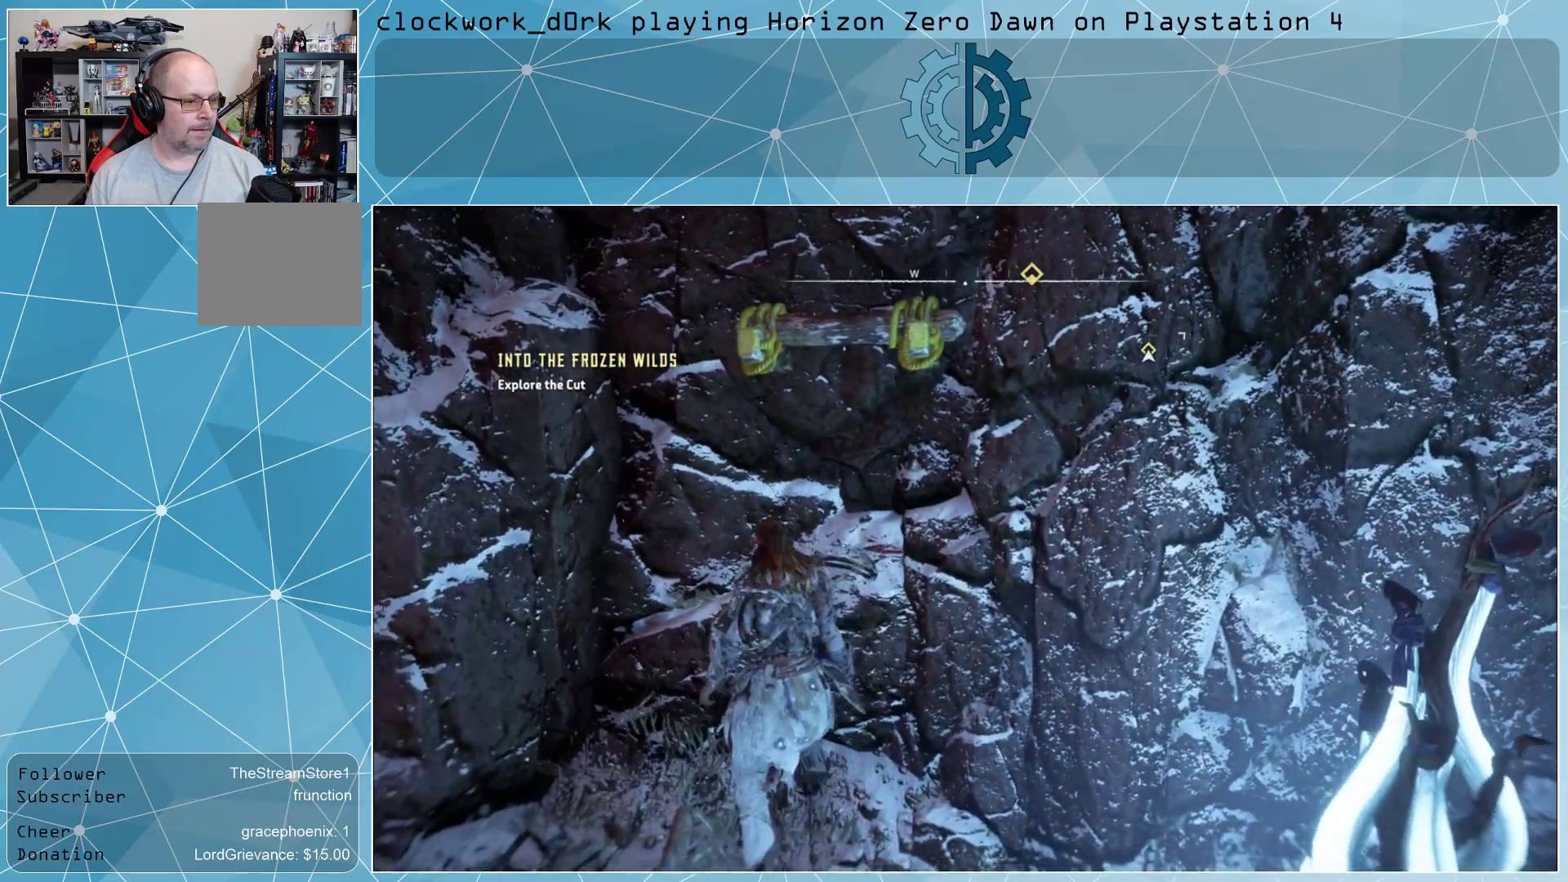
{"buttons": [], "left_stick": "up", "right_stick": "up-right", "events": [[100, "CROSS", "up"], [500, "right_stick", "up-right"]]}
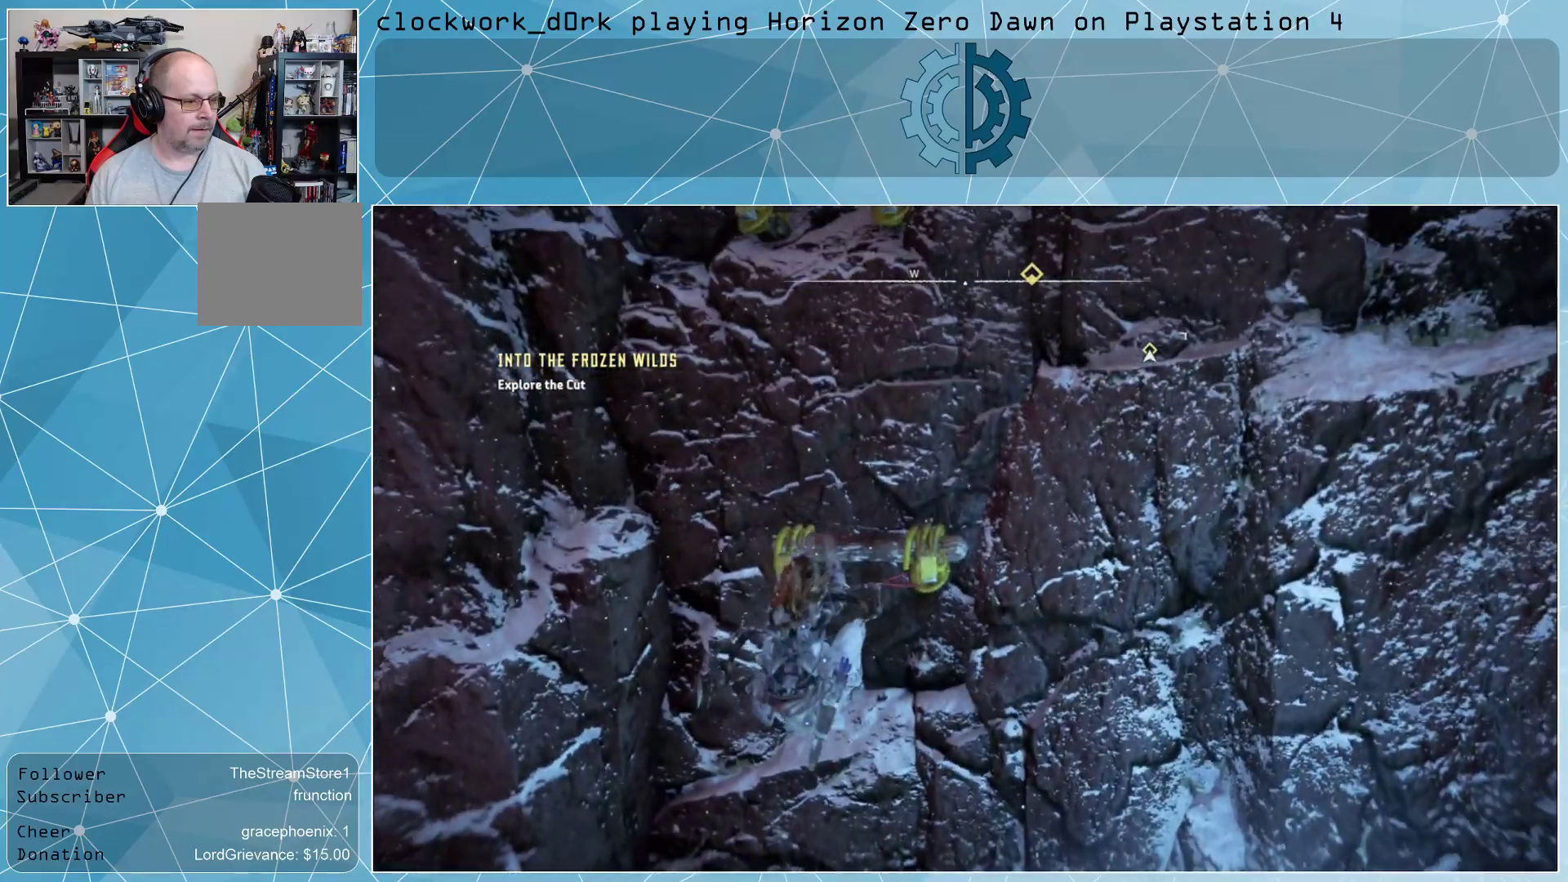
{"buttons": [], "left_stick": "up", "right_stick": "center", "events": [[233, "right_stick", "center"]]}
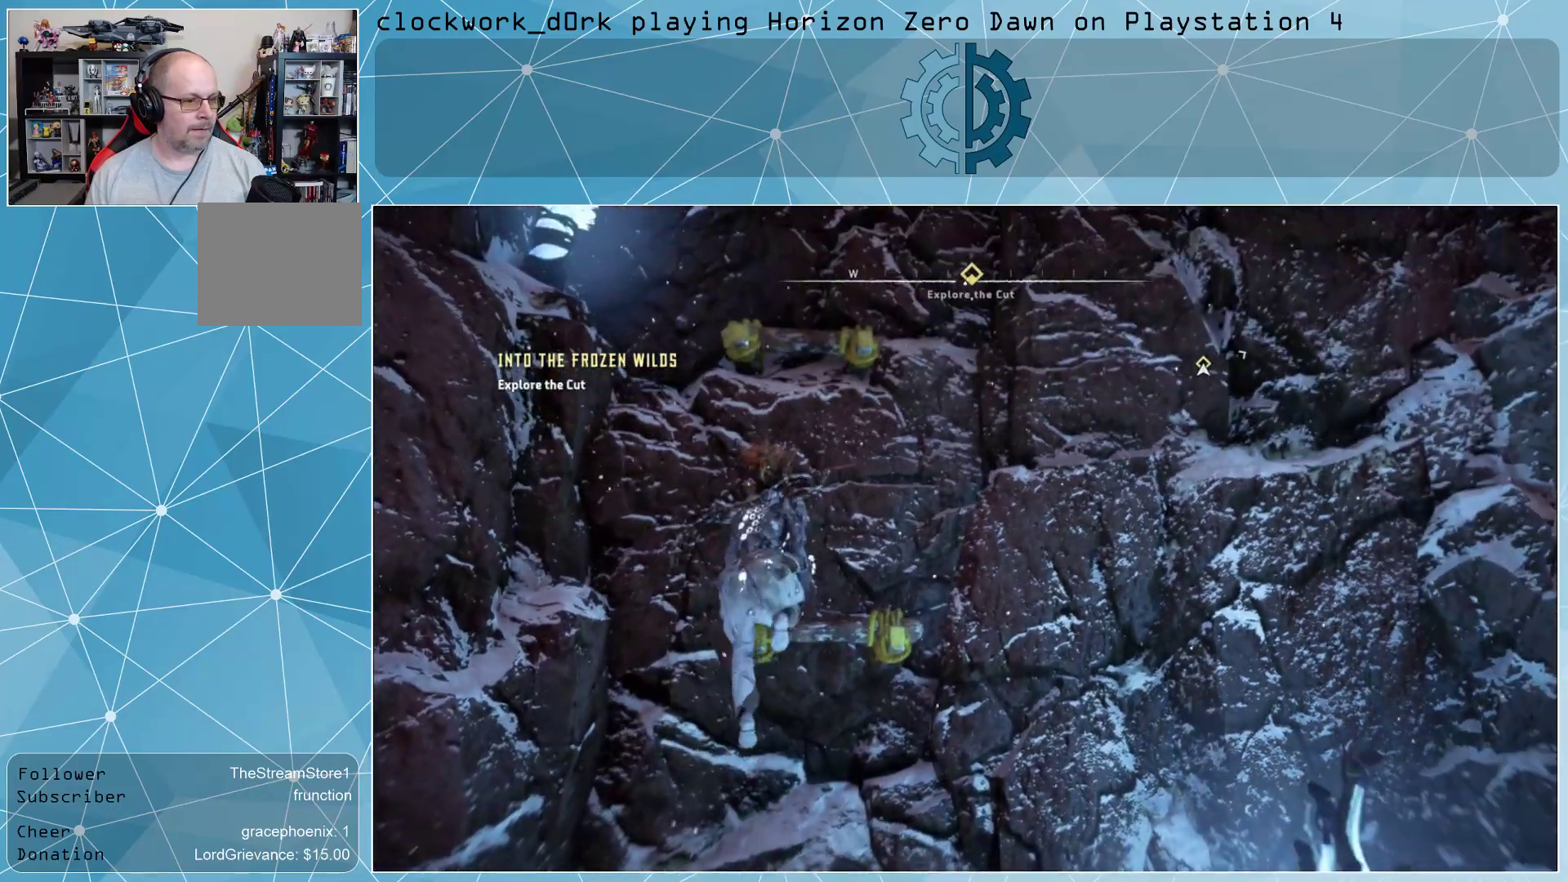
{"buttons": [], "left_stick": "up", "right_stick": "center", "events": [[33, "right_stick", "up"], [233, "right_stick", "center"], [400, "right_stick", "up-right"], [500, "right_stick", "center"]]}
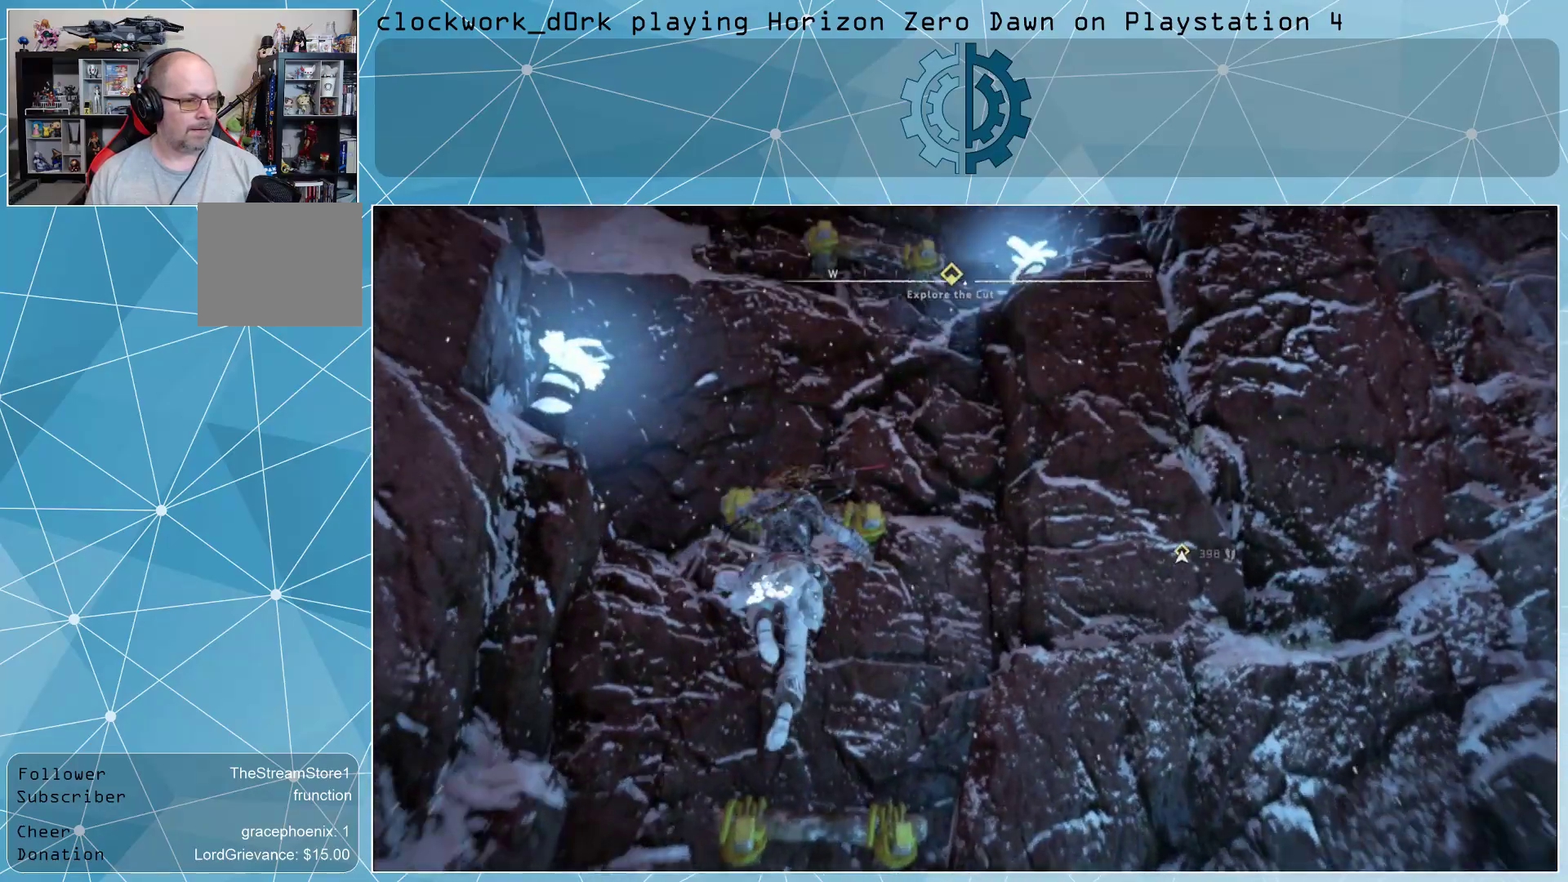
{"buttons": [], "left_stick": "up", "right_stick": "center", "events": [[367, "right_stick", "up"], [500, "right_stick", "center"]]}
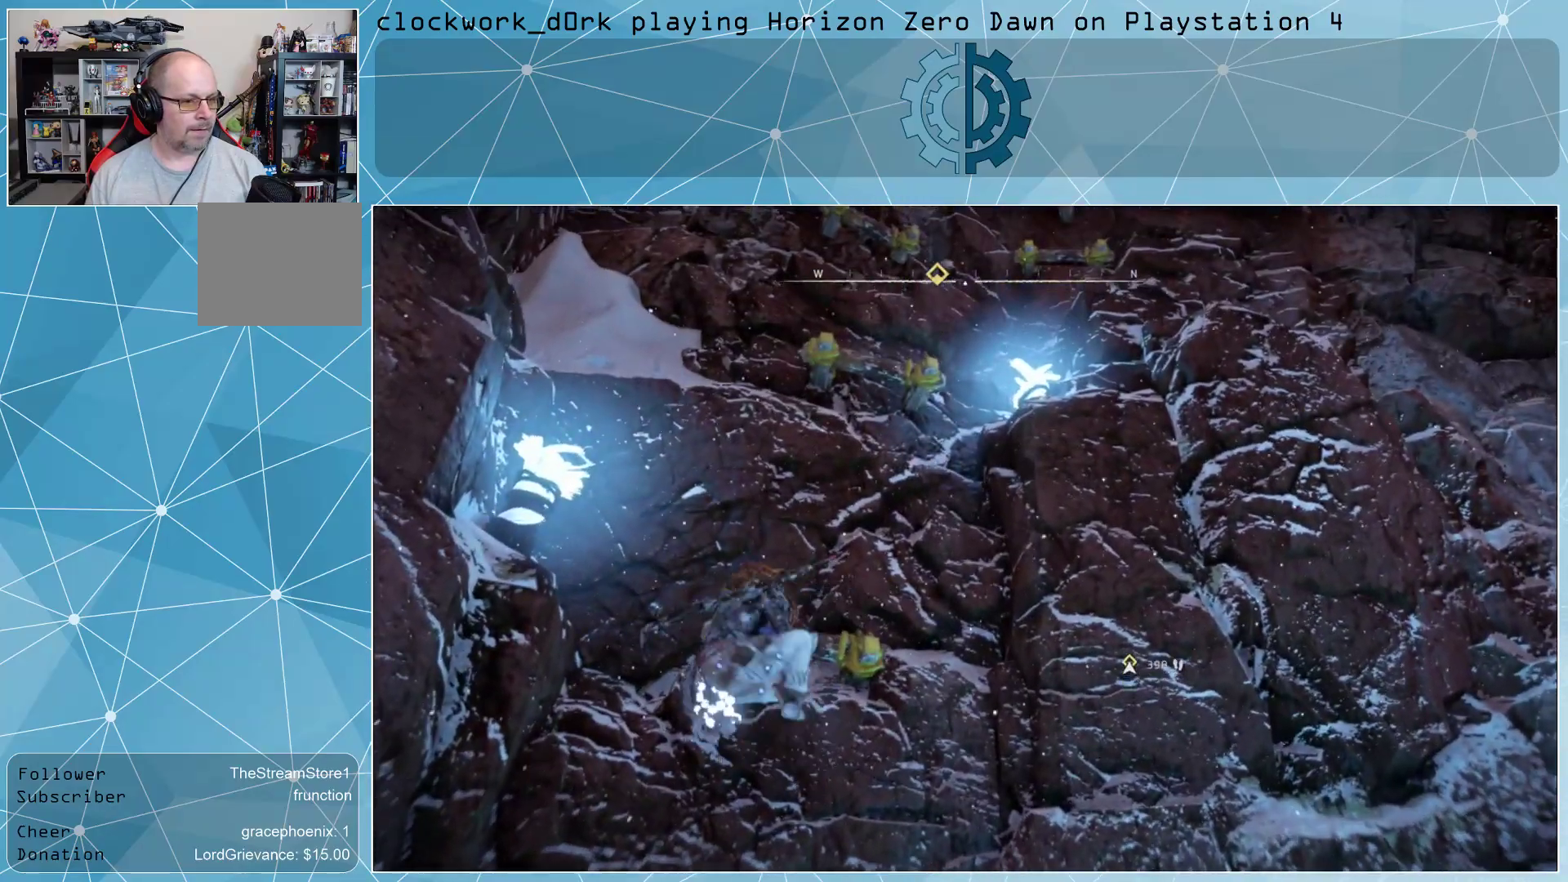
{"buttons": [], "left_stick": "up", "right_stick": "center", "events": [[267, "right_stick", "up"], [400, "right_stick", "center"]]}
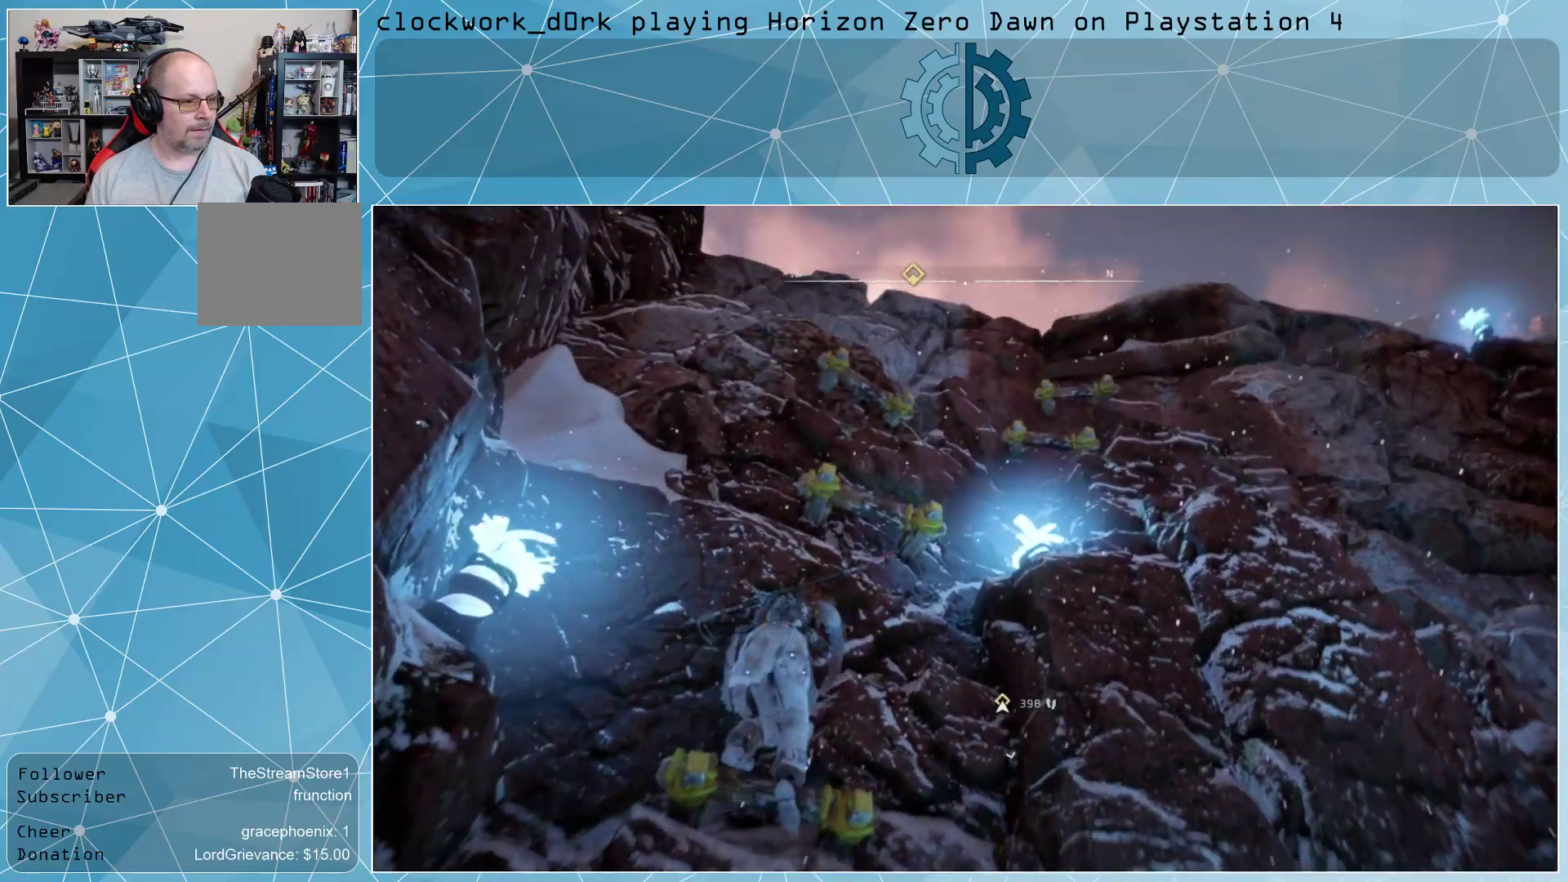
{"buttons": [], "left_stick": "up-right", "right_stick": "center", "events": [[200, "right_stick", "down-left"], [367, "right_stick", "center"], [433, "left_stick", "up-right"]]}
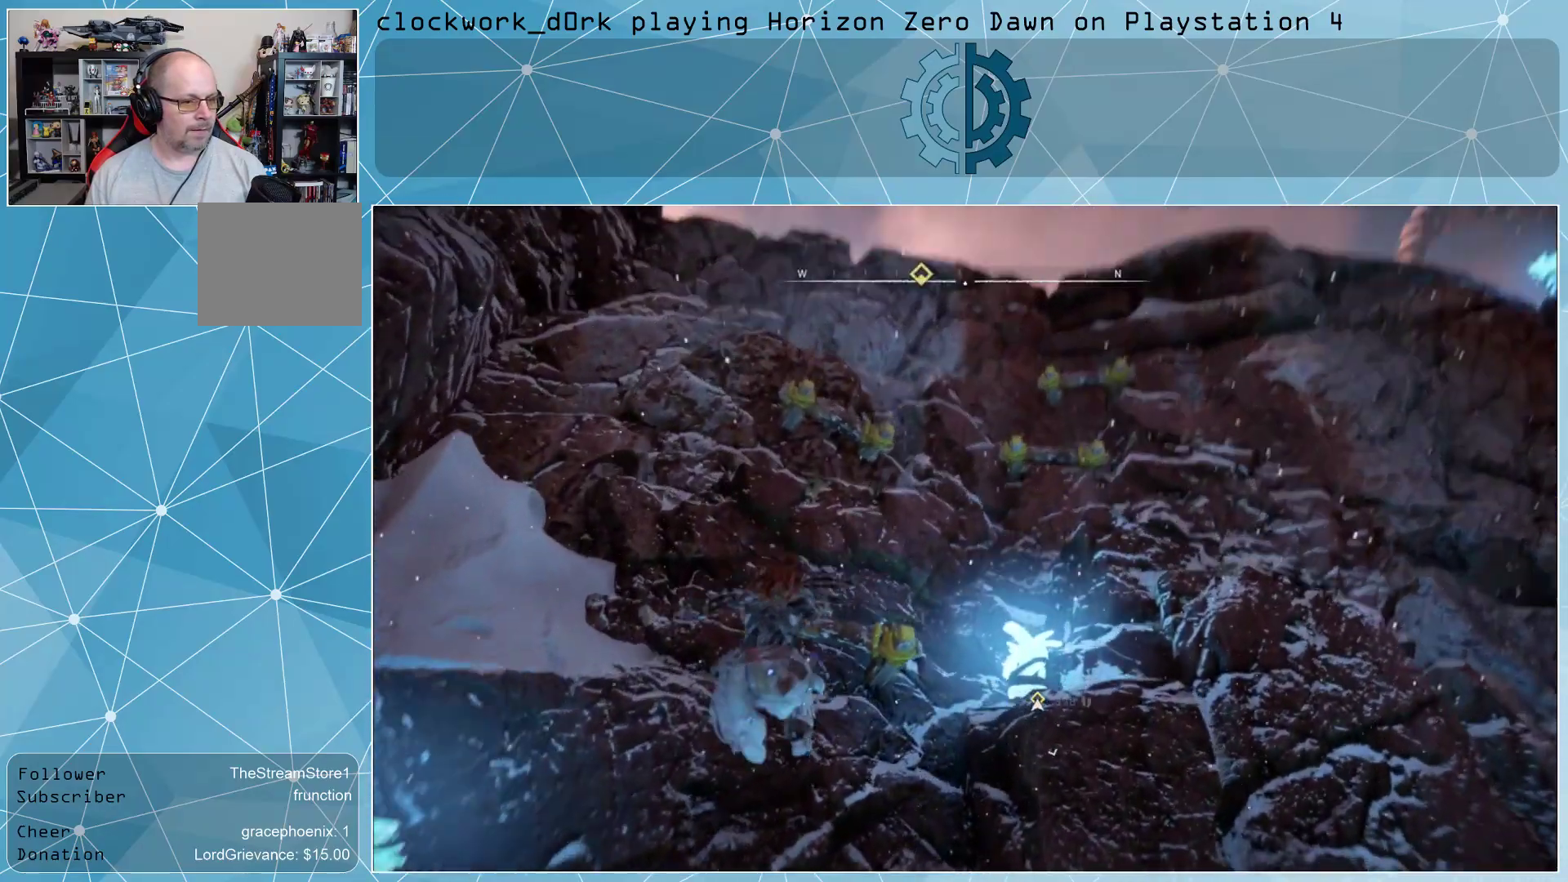
{"buttons": [], "left_stick": "up-right", "right_stick": "center", "events": []}
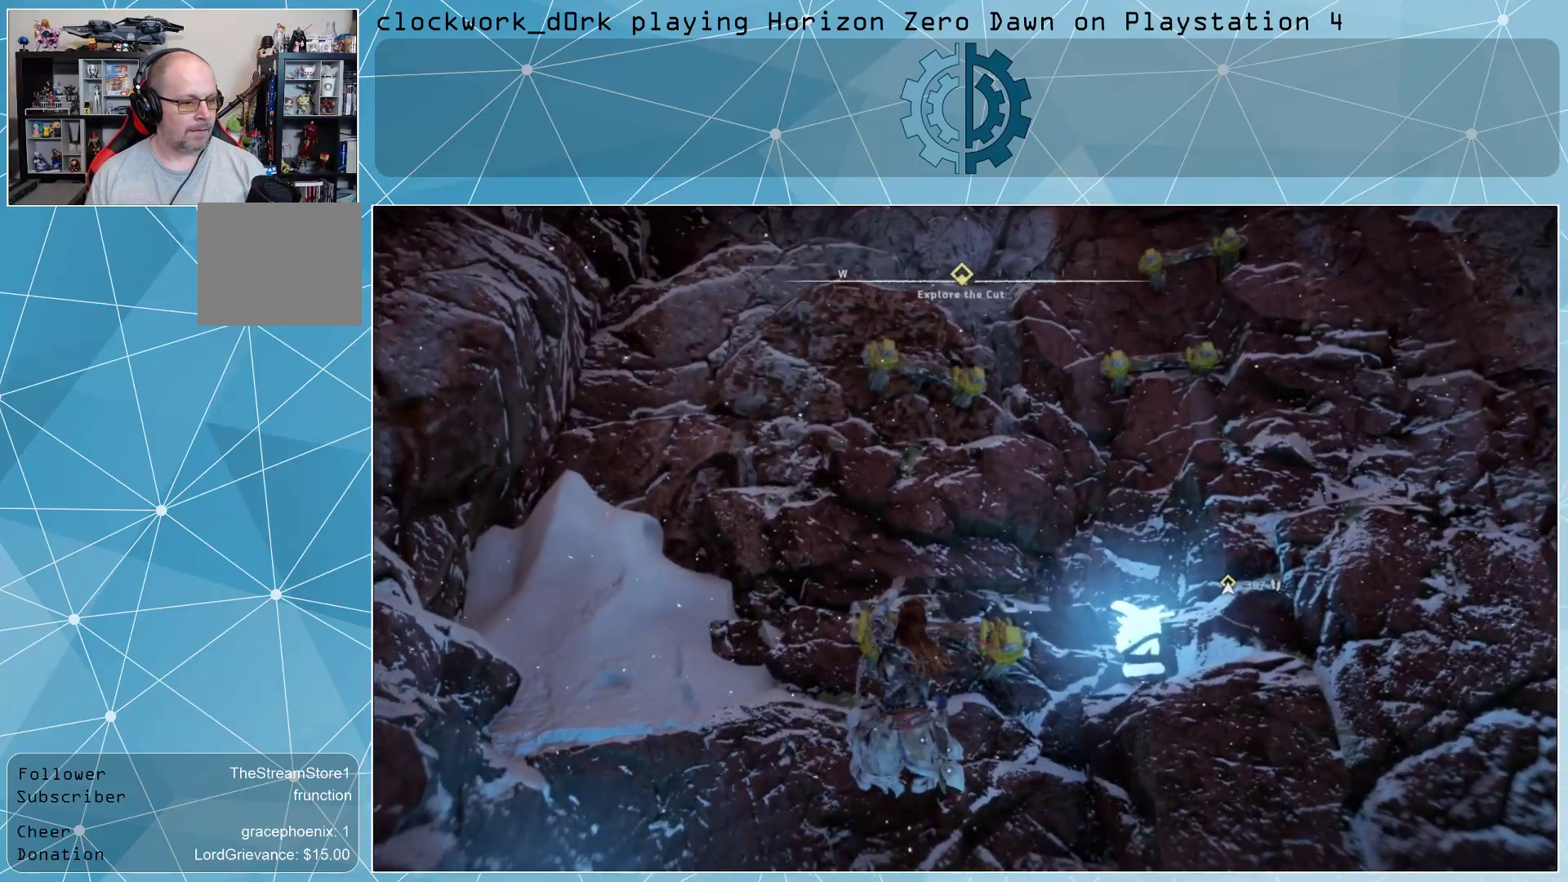
{"buttons": [], "left_stick": "up-right", "right_stick": "center", "events": []}
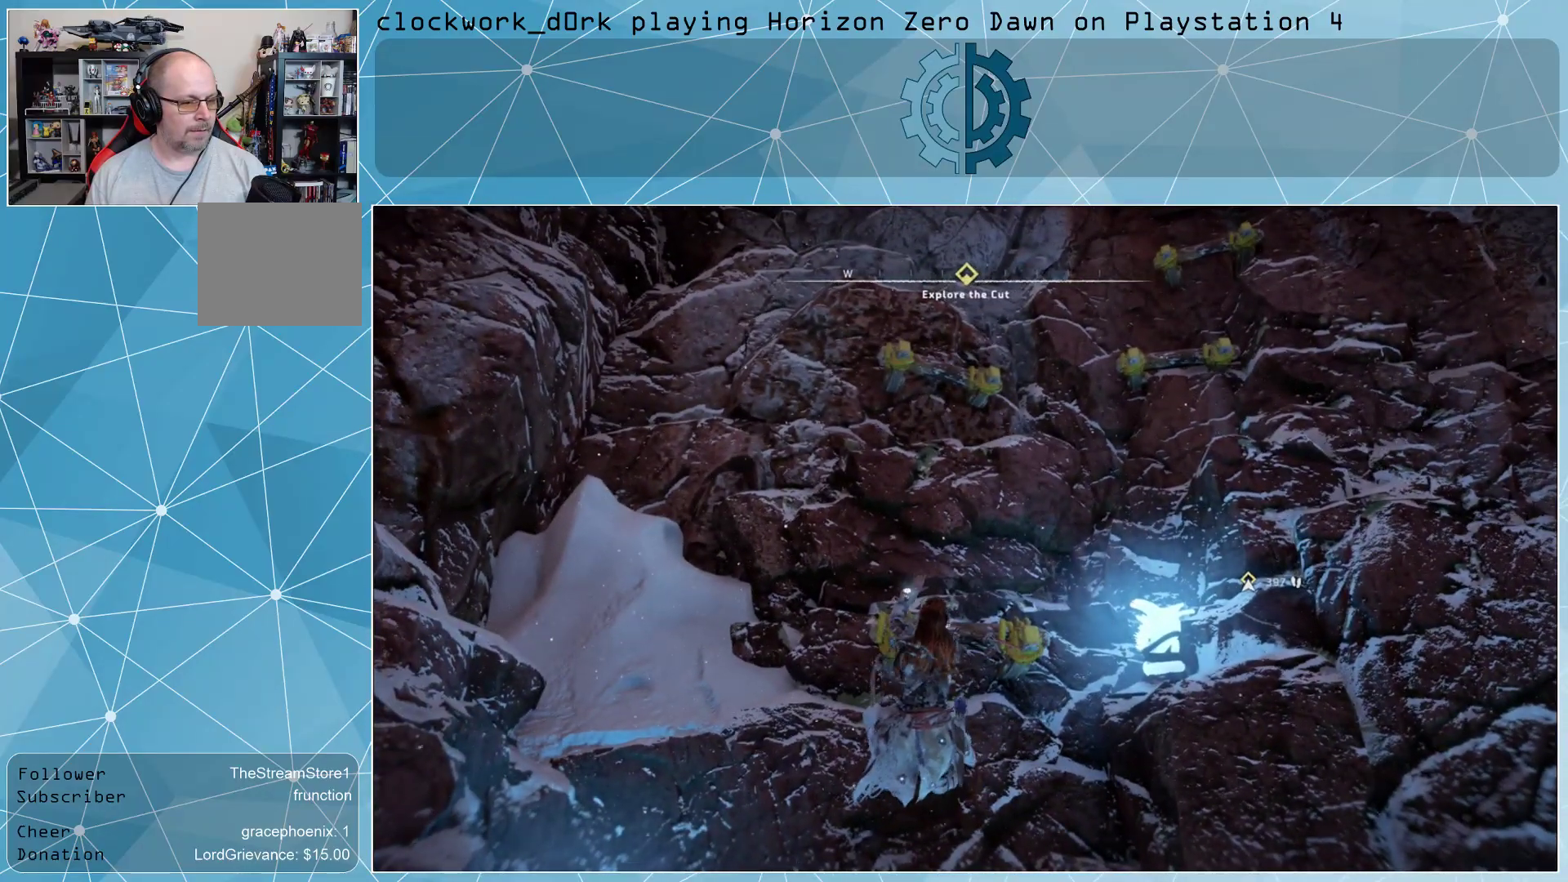
{"buttons": [], "left_stick": "up-right", "right_stick": "center", "events": []}
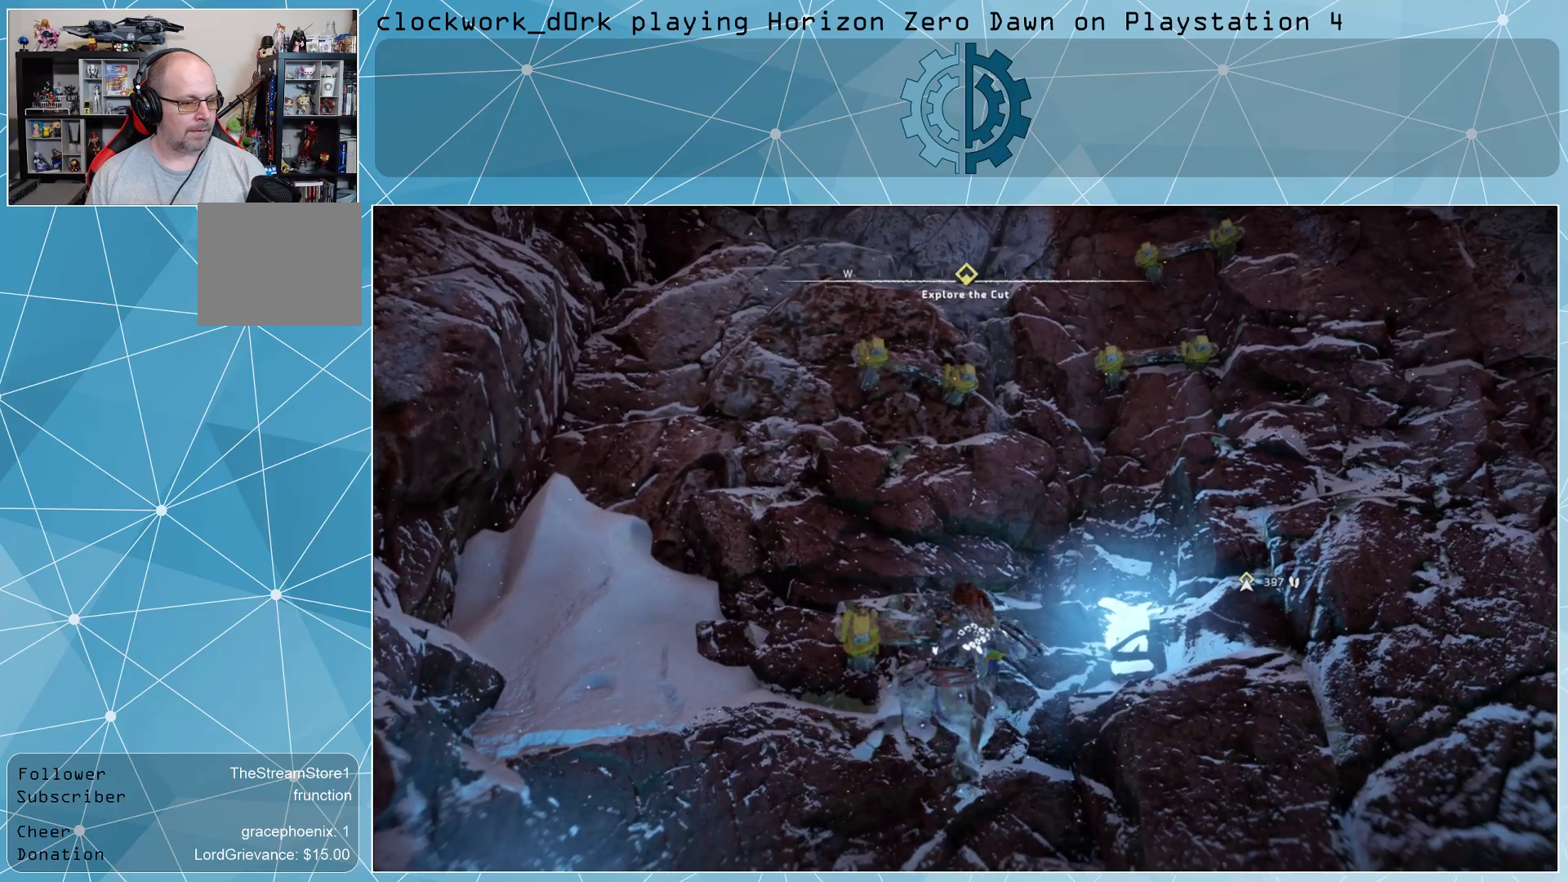
{"buttons": [], "left_stick": "up-right", "right_stick": "center", "events": []}
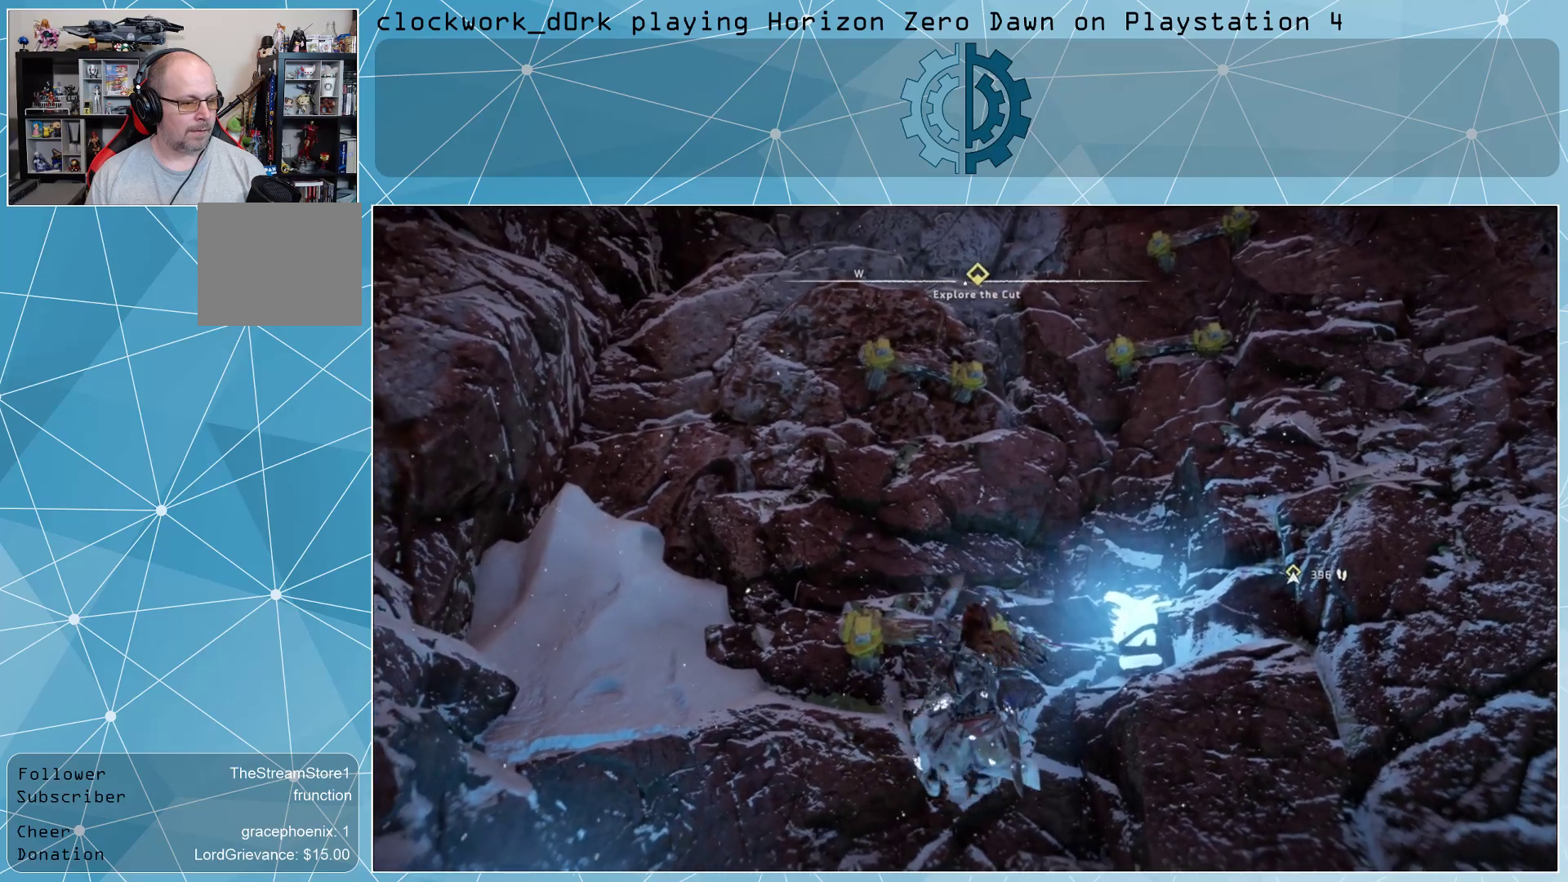
{"buttons": [], "left_stick": "up-right", "right_stick": "center", "events": [[233, "CROSS", "down"], [367, "CROSS", "up"]]}
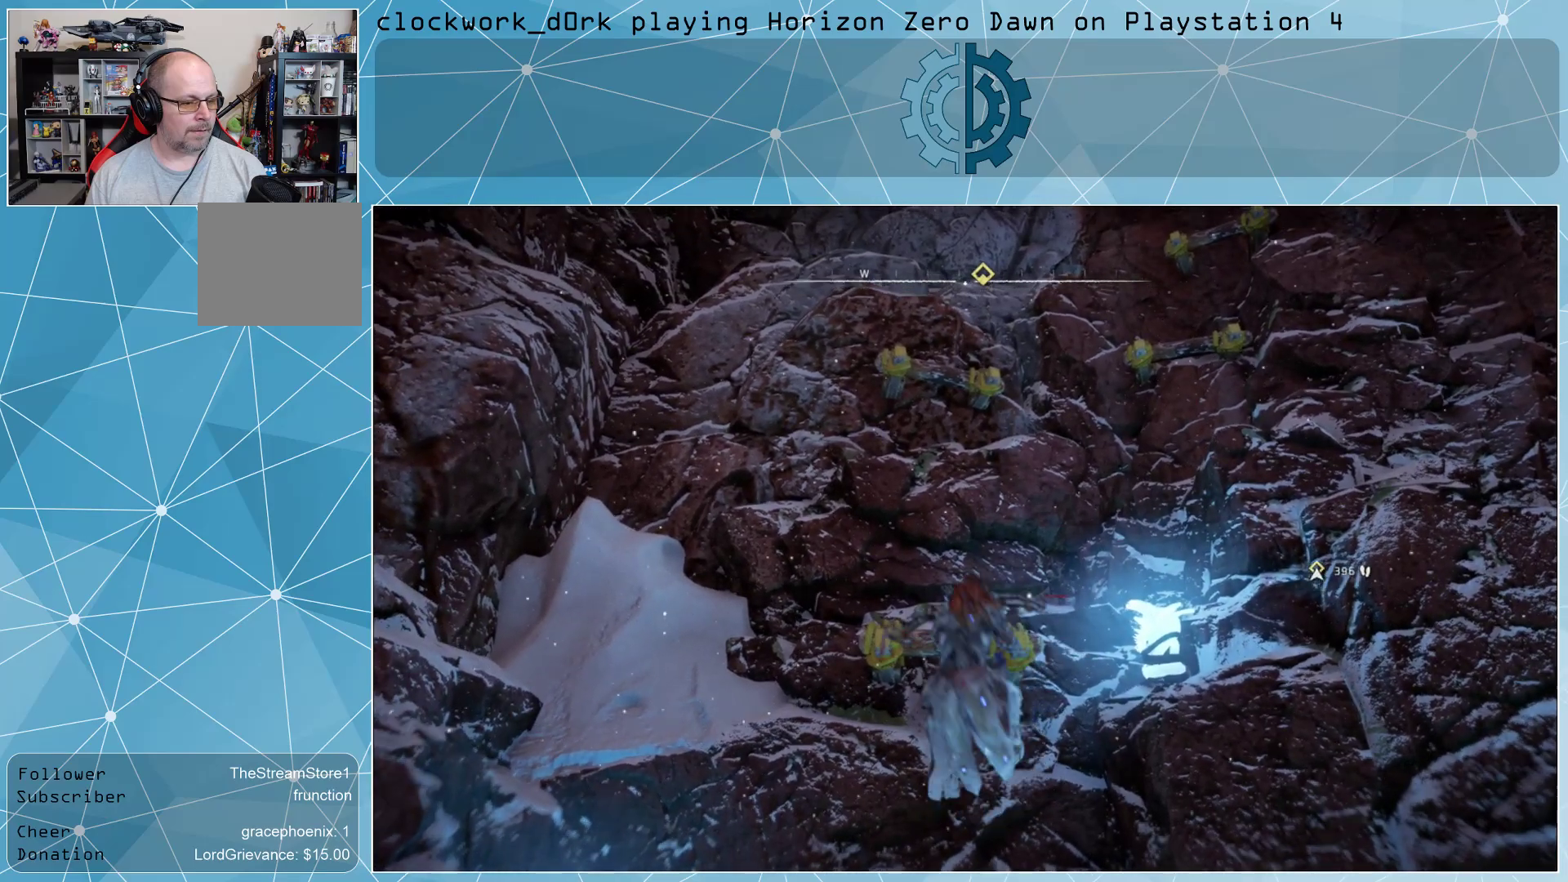
{"buttons": [], "left_stick": "up-right", "right_stick": "center", "events": []}
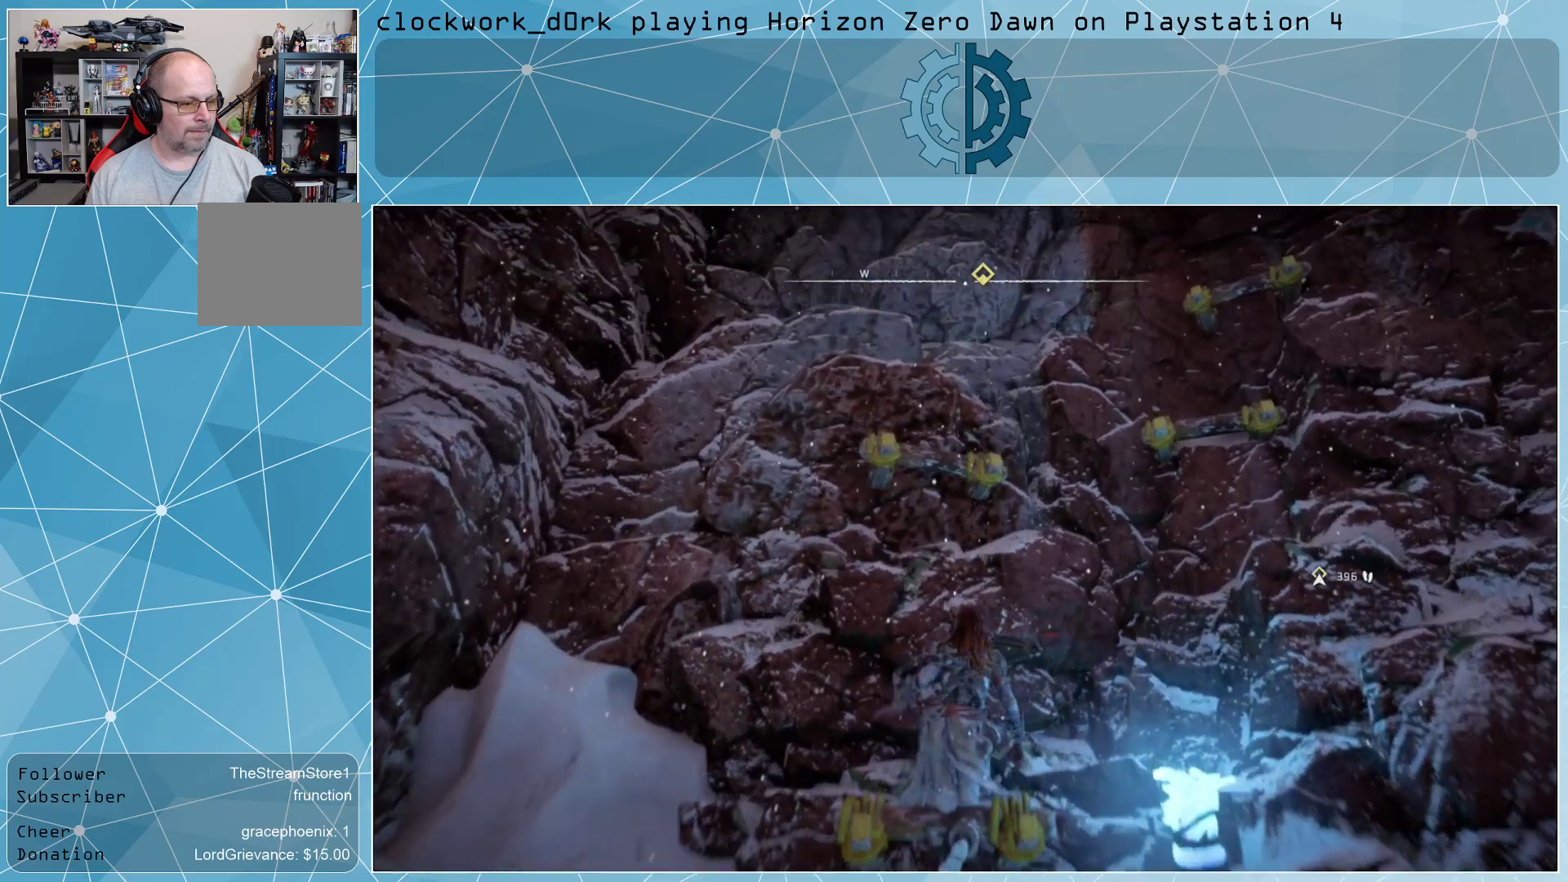
{"buttons": [], "left_stick": "up-right", "right_stick": "center", "events": [[67, "right_stick", "down-right"], [300, "right_stick", "center"]]}
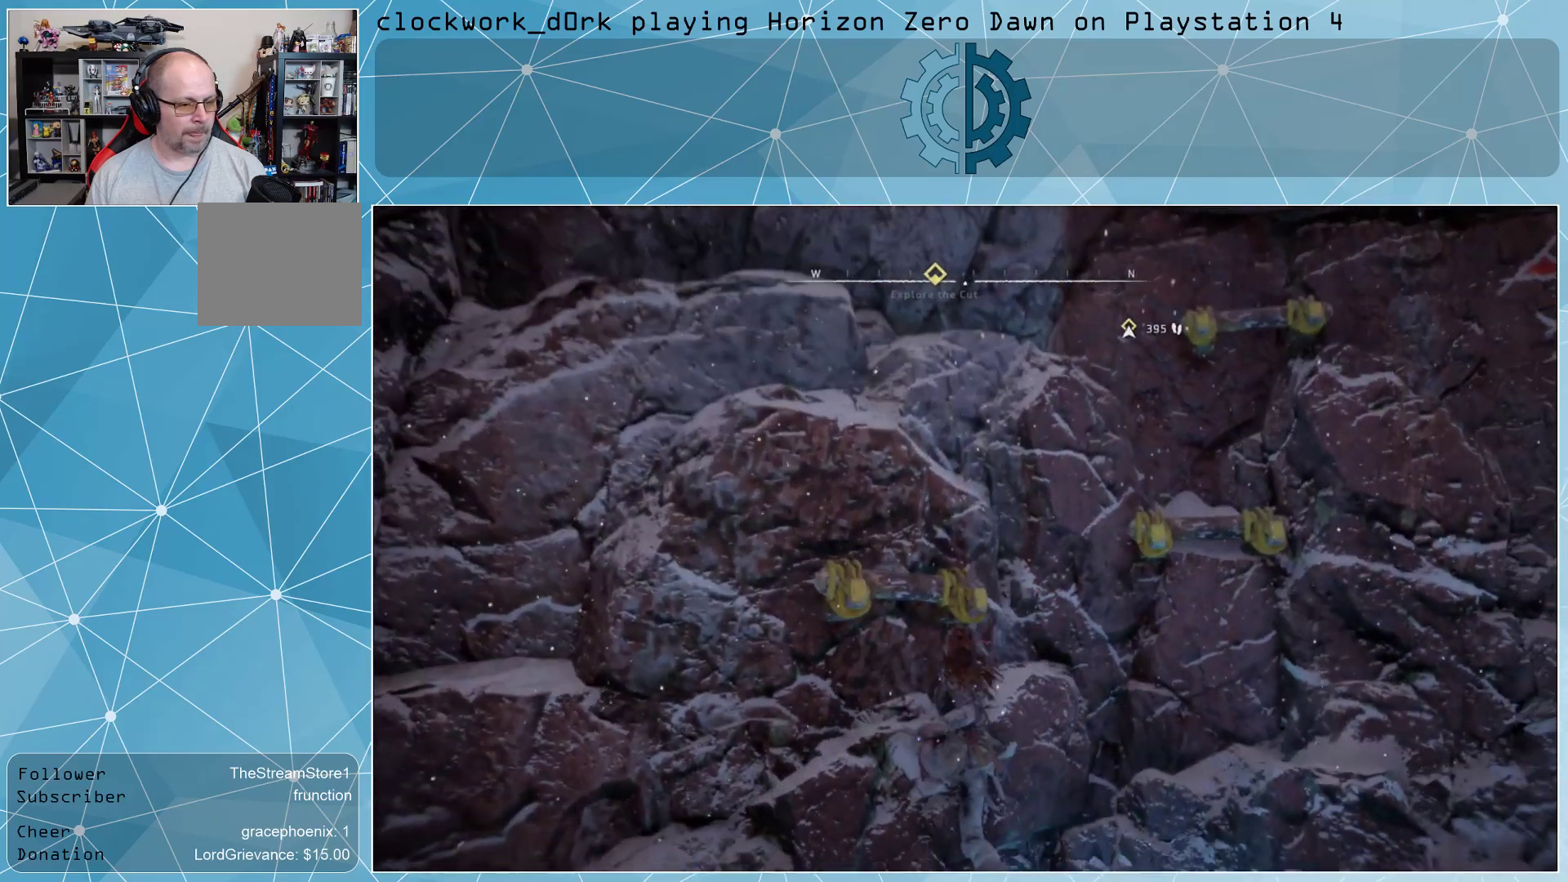
{"buttons": [], "left_stick": "up-right", "right_stick": "center", "events": []}
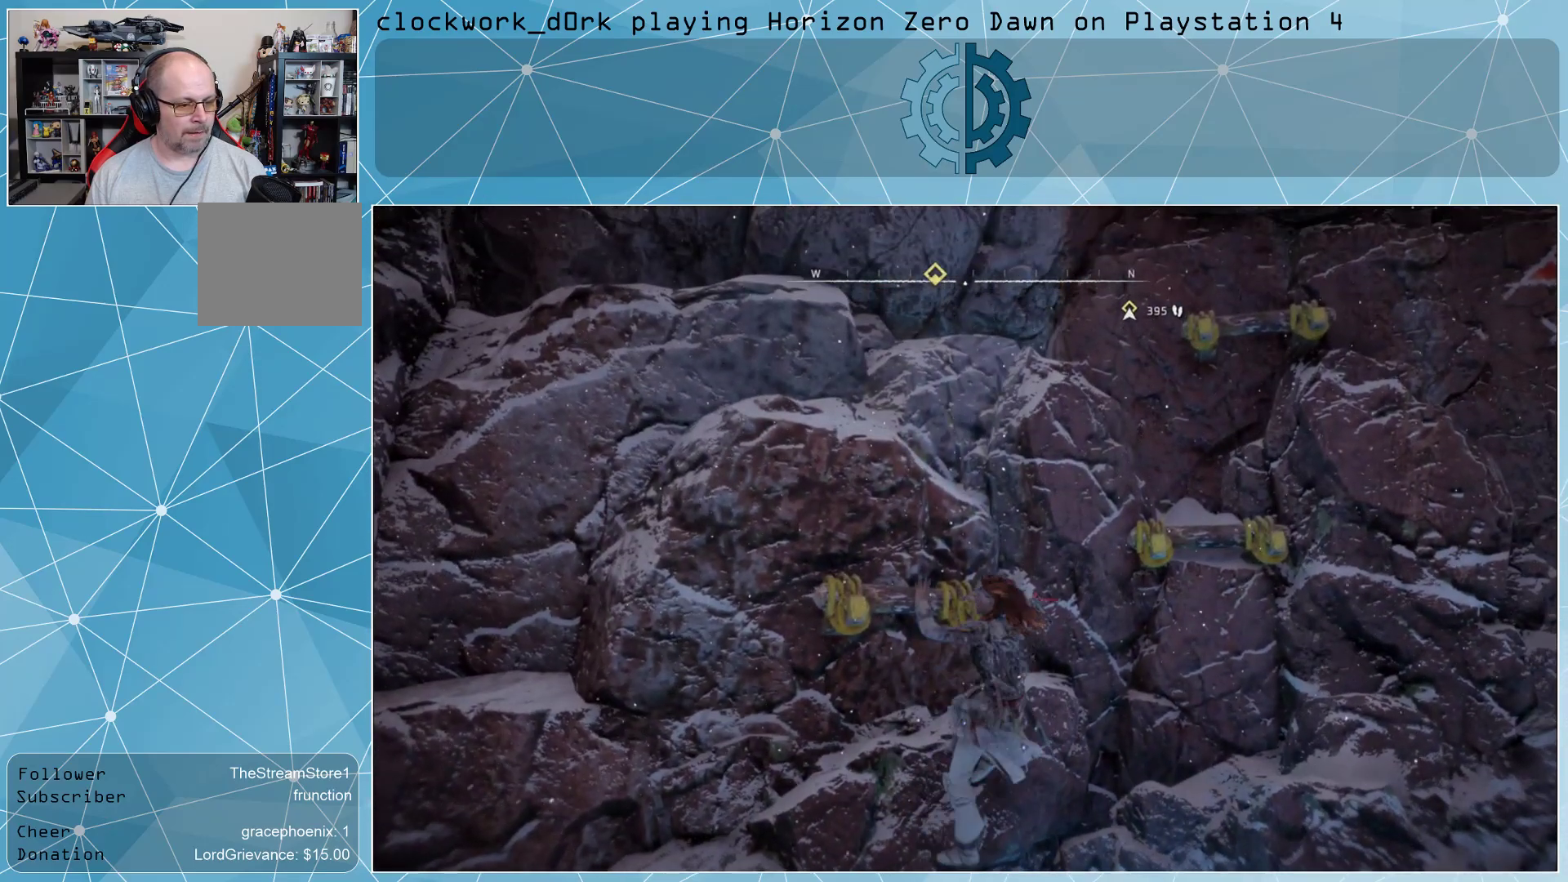
{"buttons": [], "left_stick": "up-right", "right_stick": "center", "events": []}
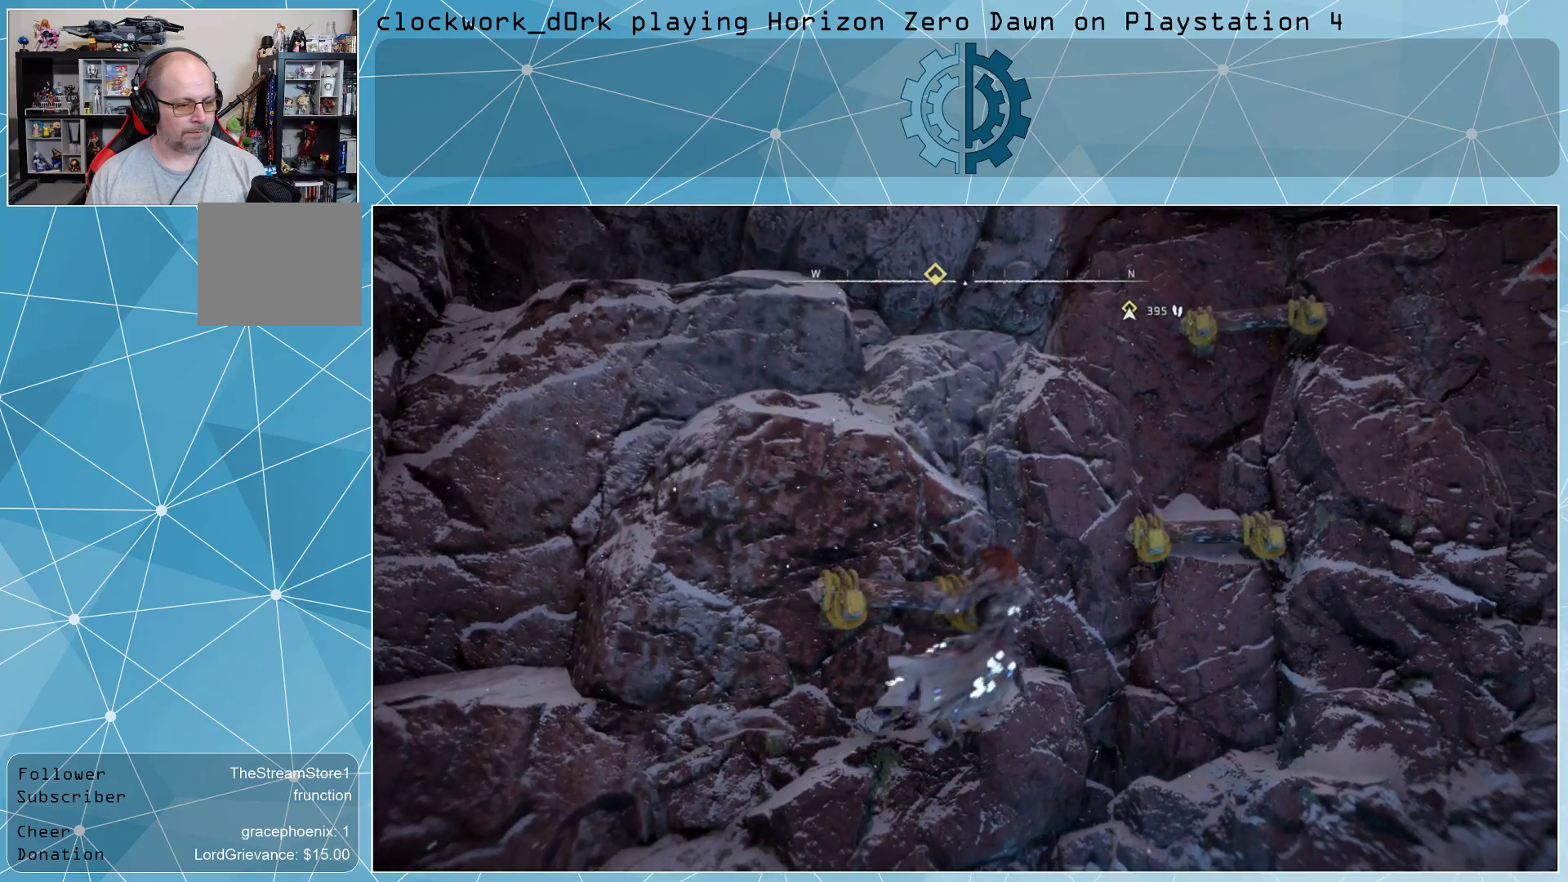
{"buttons": [], "left_stick": "up-right", "right_stick": "center", "events": [[200, "right_stick", "up-right"], [367, "right_stick", "center"]]}
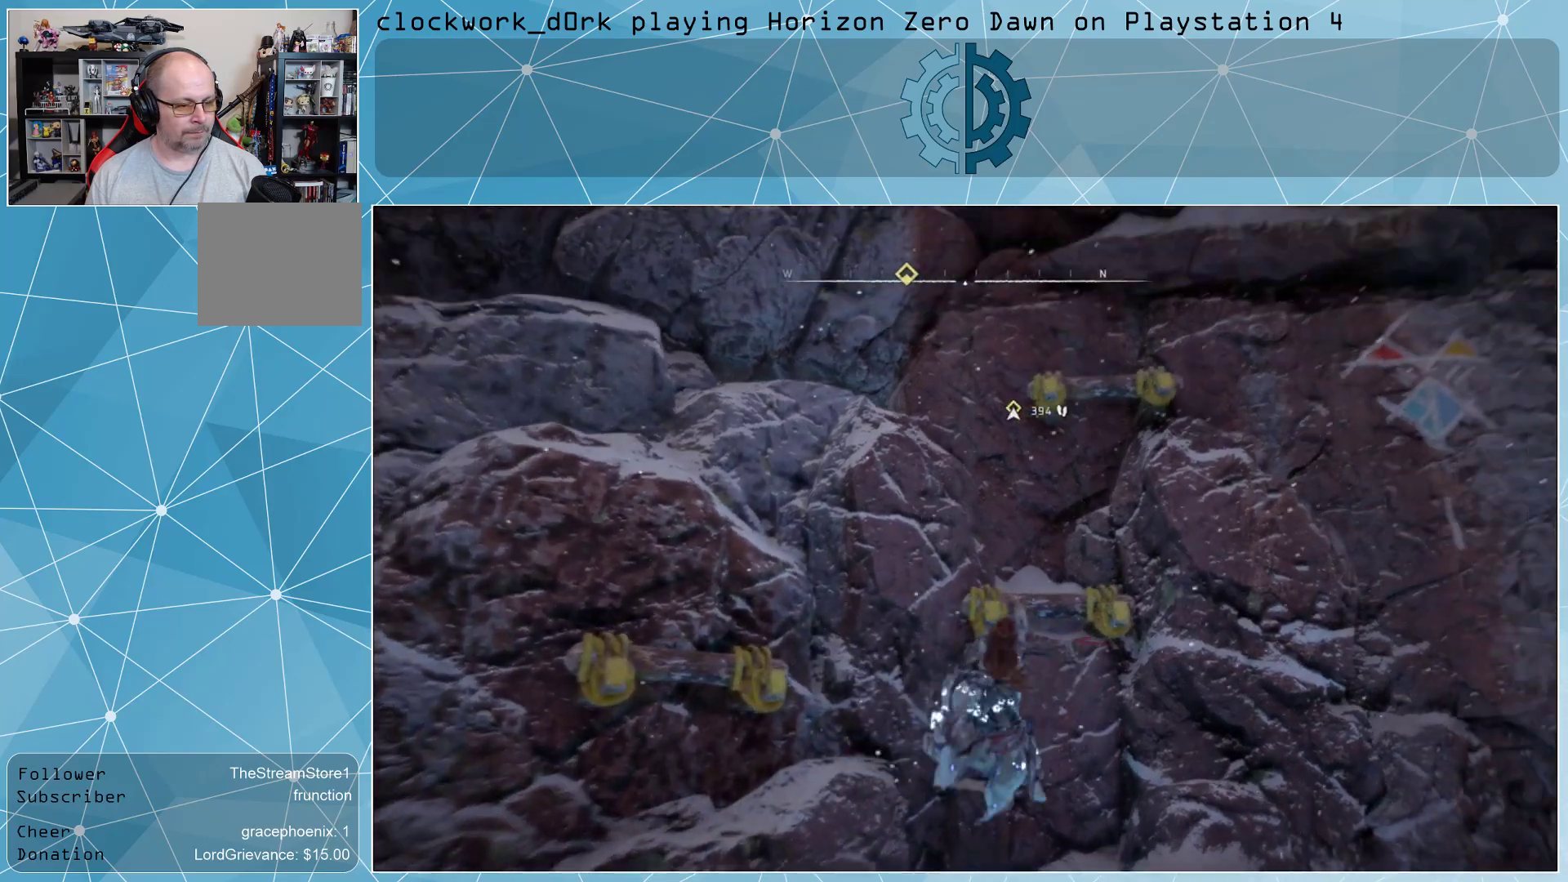
{"buttons": [], "left_stick": "up-right", "right_stick": "center", "events": [[200, "right_stick", "up"], [367, "right_stick", "center"]]}
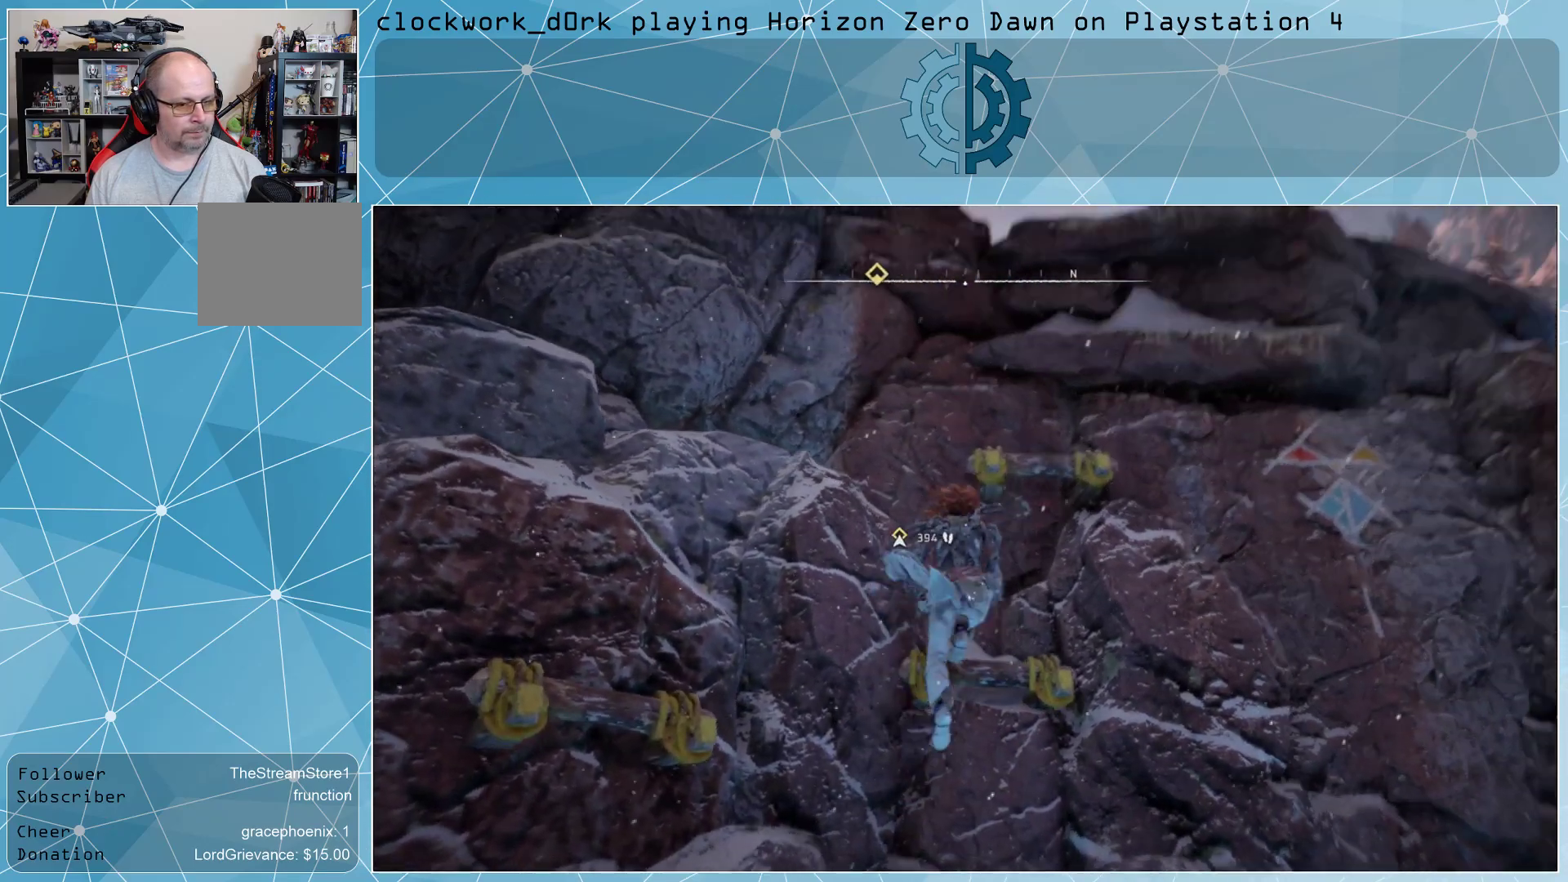
{"buttons": [], "left_stick": "up-right", "right_stick": "down", "events": [[467, "right_stick", "down"]]}
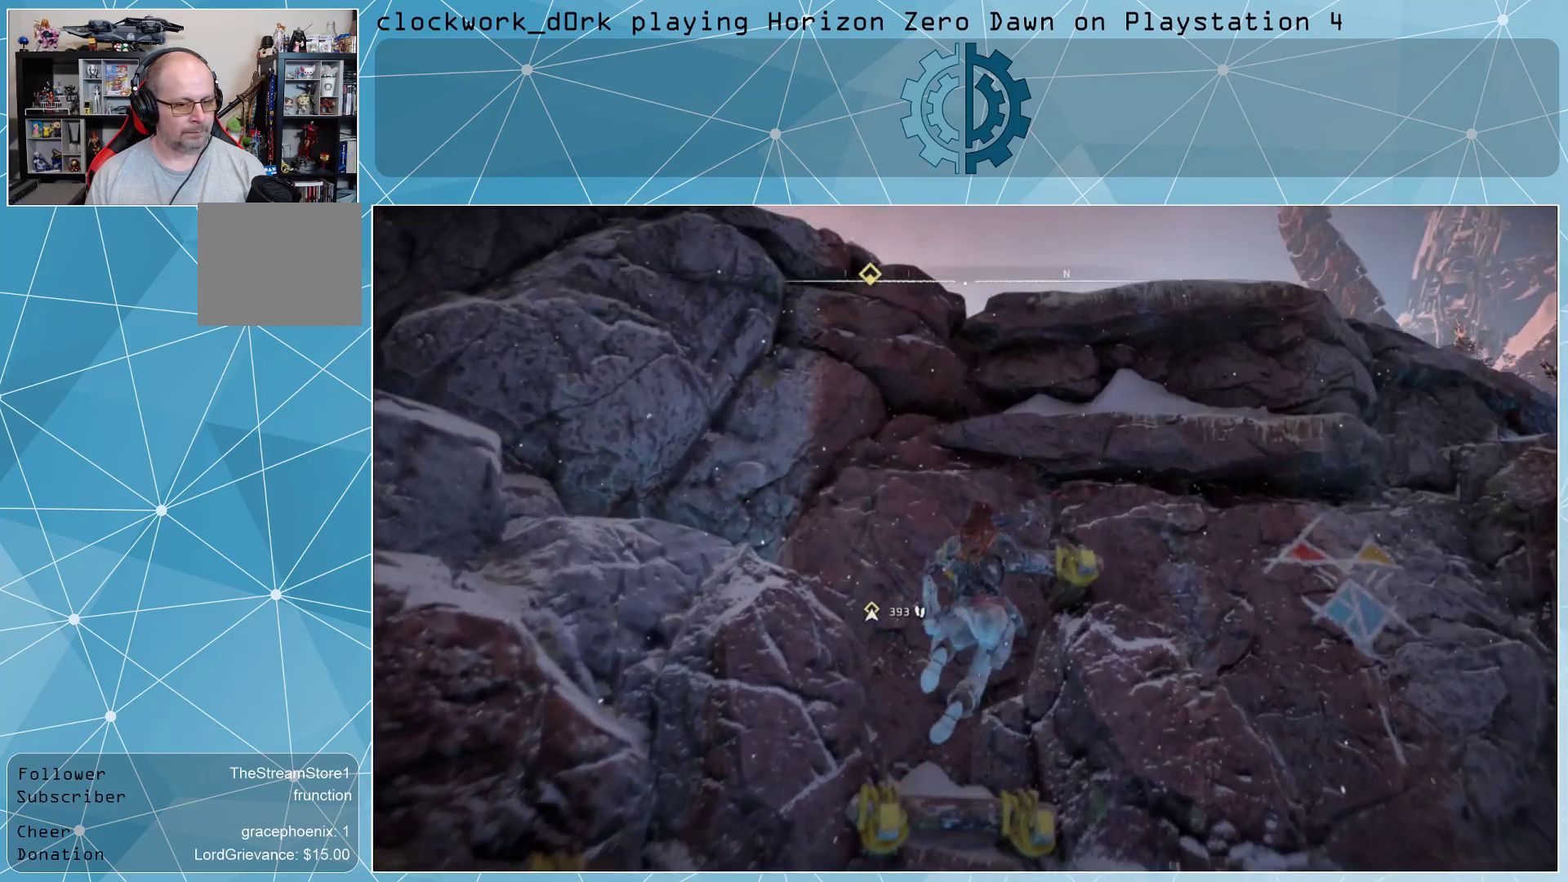
{"buttons": [], "left_stick": "up-right", "right_stick": "center", "events": [[133, "right_stick", "center"]]}
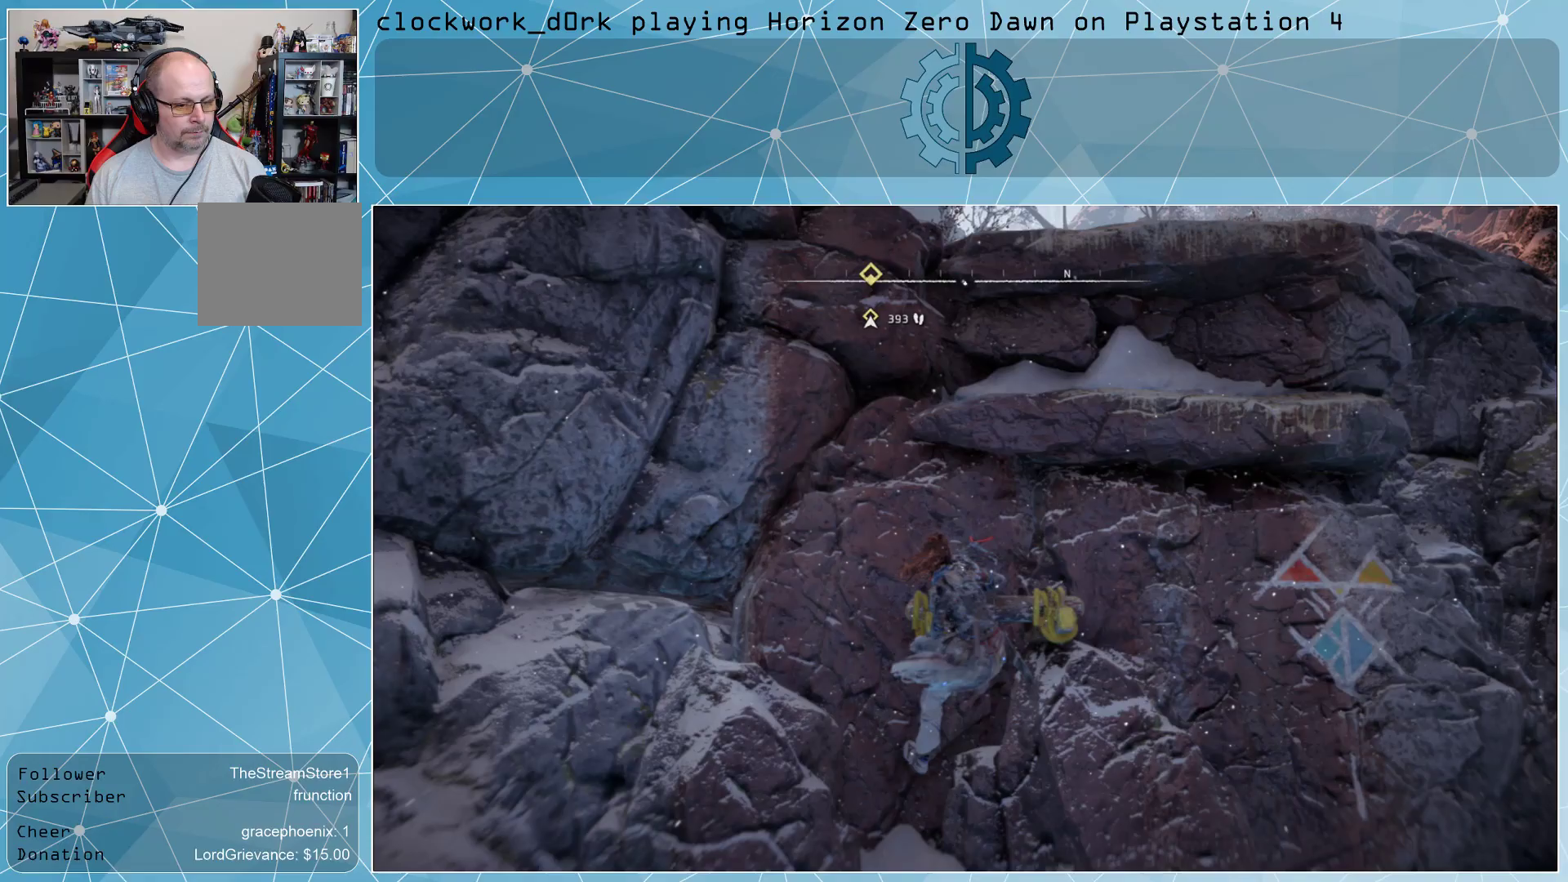
{"buttons": [], "left_stick": "up-right", "right_stick": "down-right", "events": [[100, "right_stick", "down"], [300, "right_stick", "center"], [433, "right_stick", "down-right"]]}
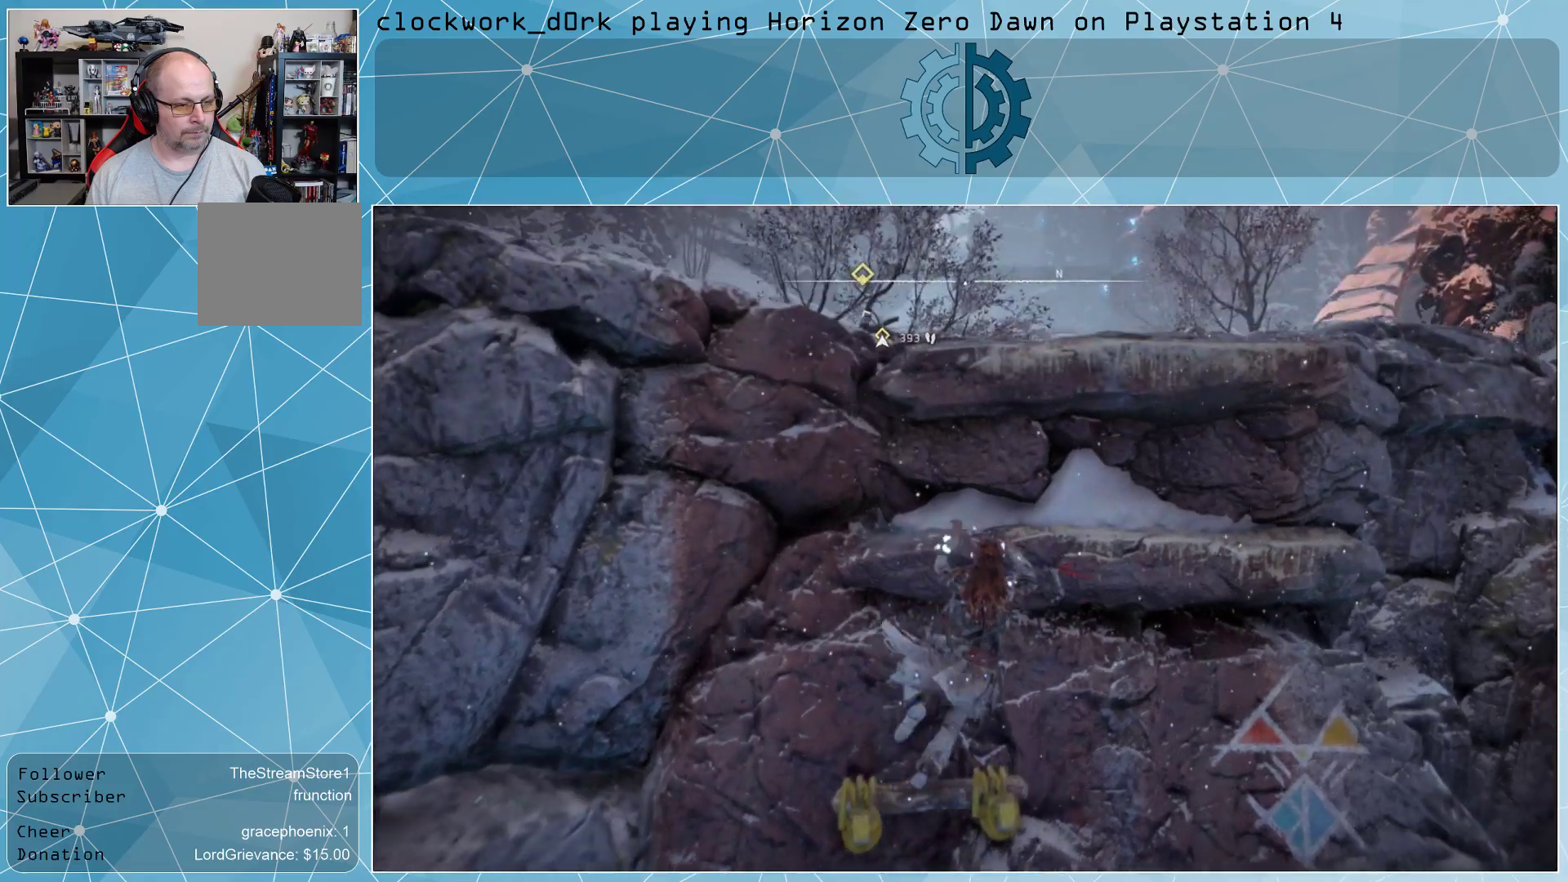
{"buttons": [], "left_stick": "up-right", "right_stick": "center", "events": [[100, "right_stick", "center"]]}
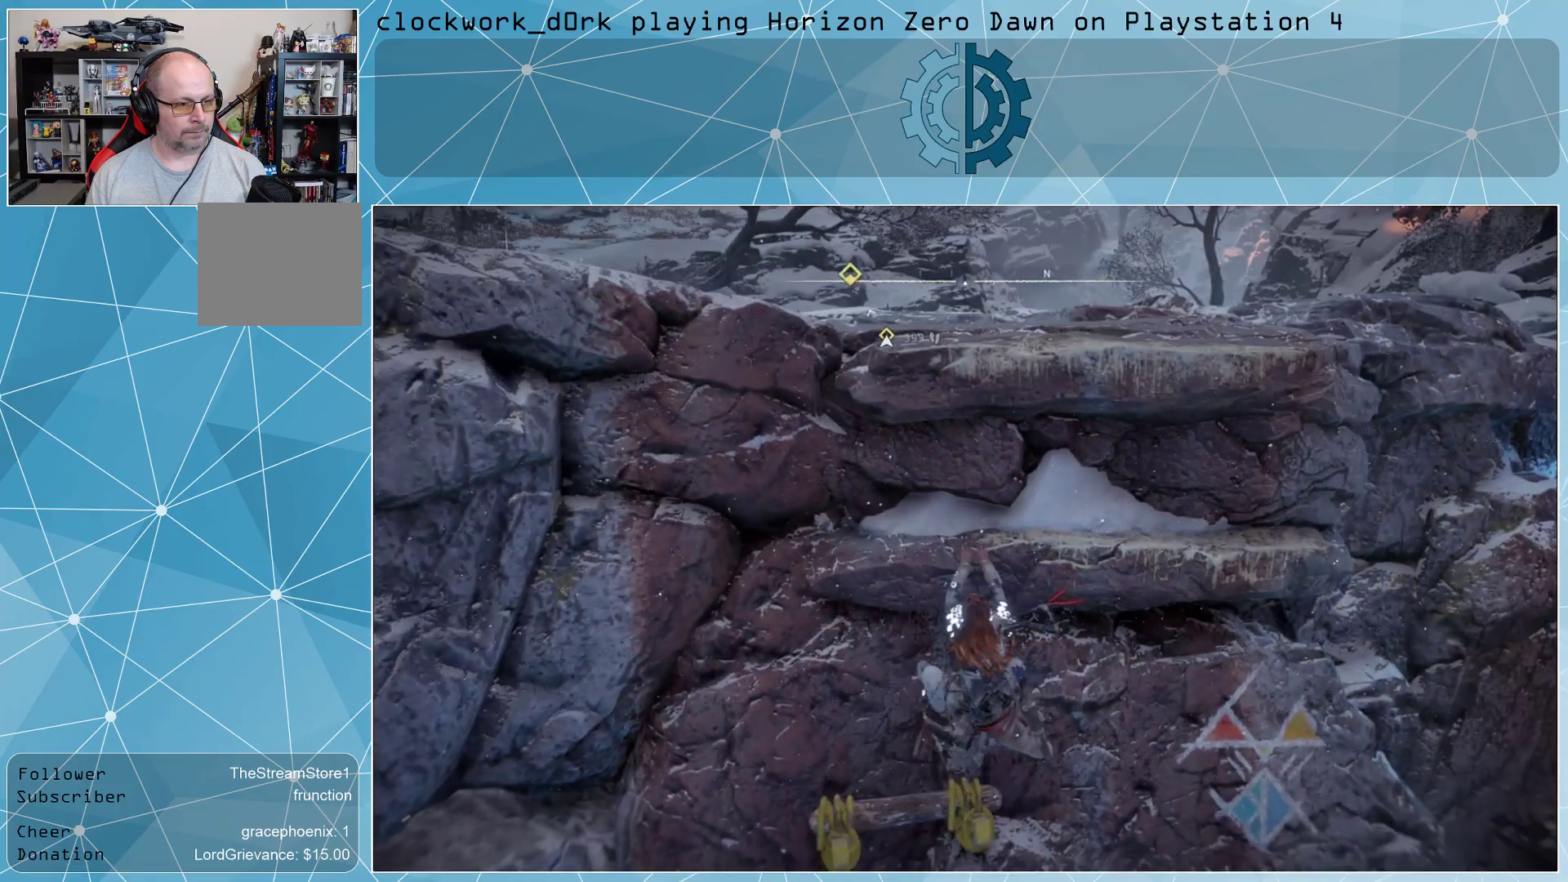
{"buttons": [], "left_stick": "up-right", "right_stick": "center", "events": [[67, "right_stick", "up"], [300, "right_stick", "center"]]}
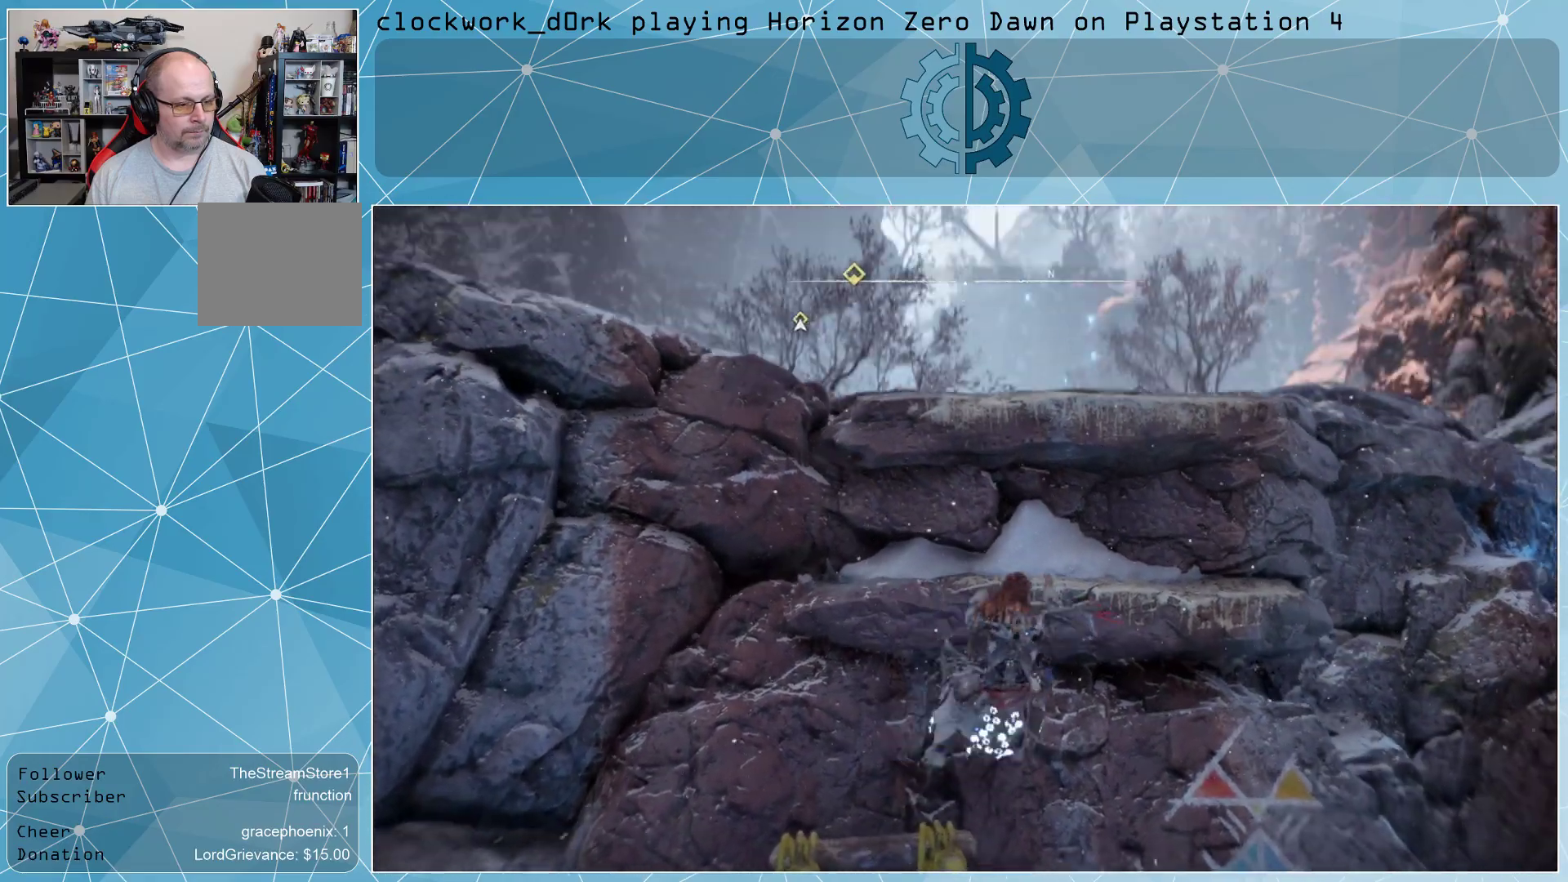
{"buttons": [], "left_stick": "up-right", "right_stick": "center", "events": []}
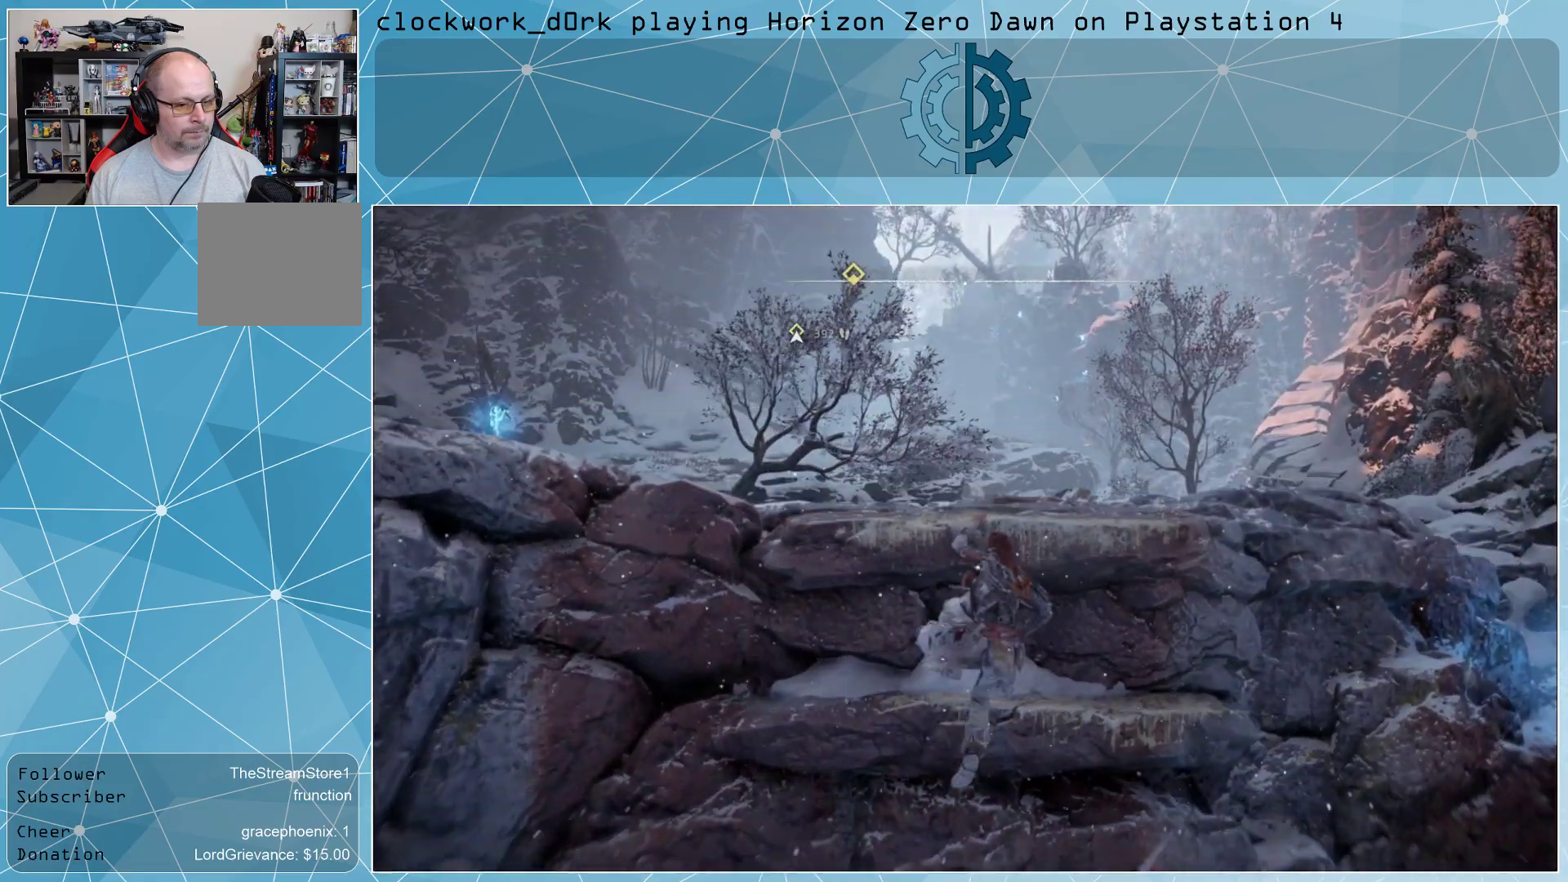
{"buttons": [], "left_stick": "center", "right_stick": "center", "events": [[33, "right_stick", "down"], [233, "right_stick", "center"], [333, "left_stick", "center"]]}
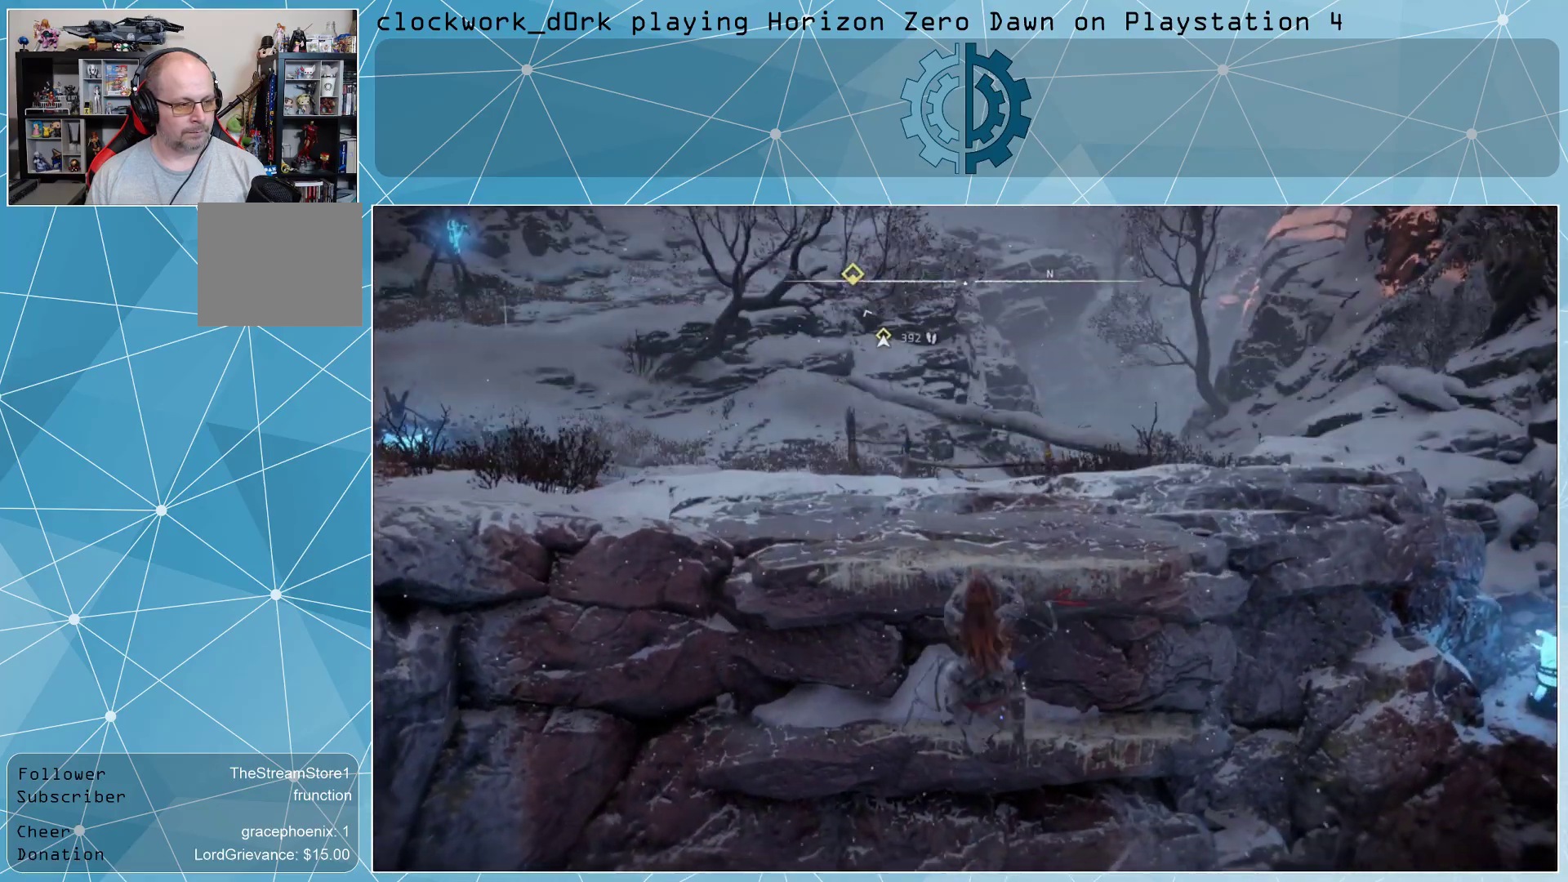
{"buttons": [], "left_stick": "center", "right_stick": "down-left", "events": [[100, "left_stick", "up"], [167, "right_stick", "up-left"], [267, "right_stick", "center"], [367, "left_stick", "center"], [500, "right_stick", "down-left"]]}
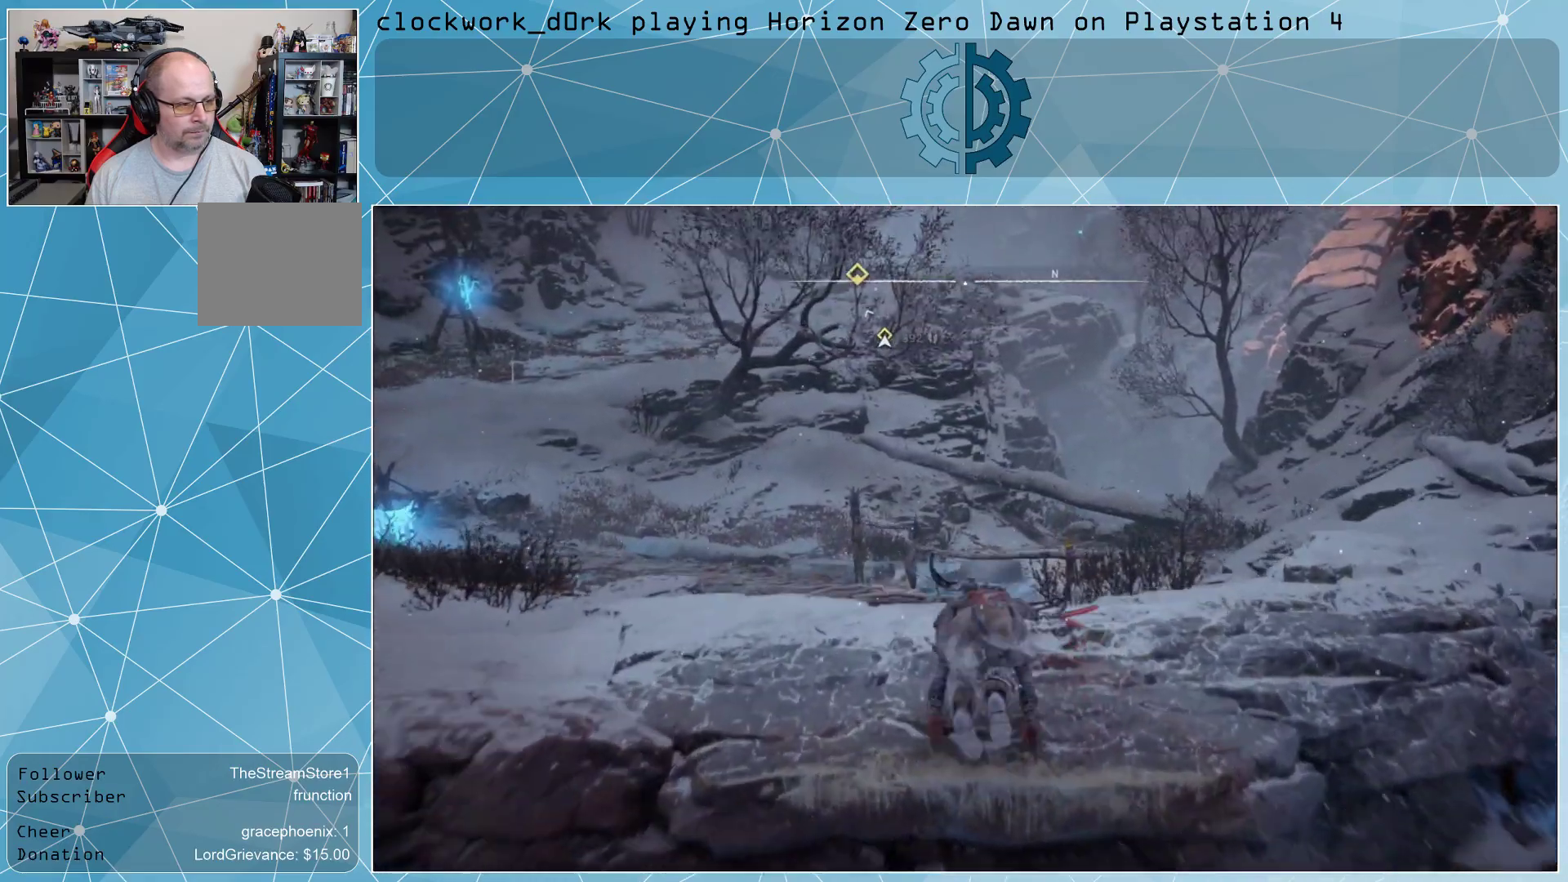
{"buttons": [], "left_stick": "center", "right_stick": "up-left", "events": [[167, "right_stick", "center"], [500, "right_stick", "up-left"]]}
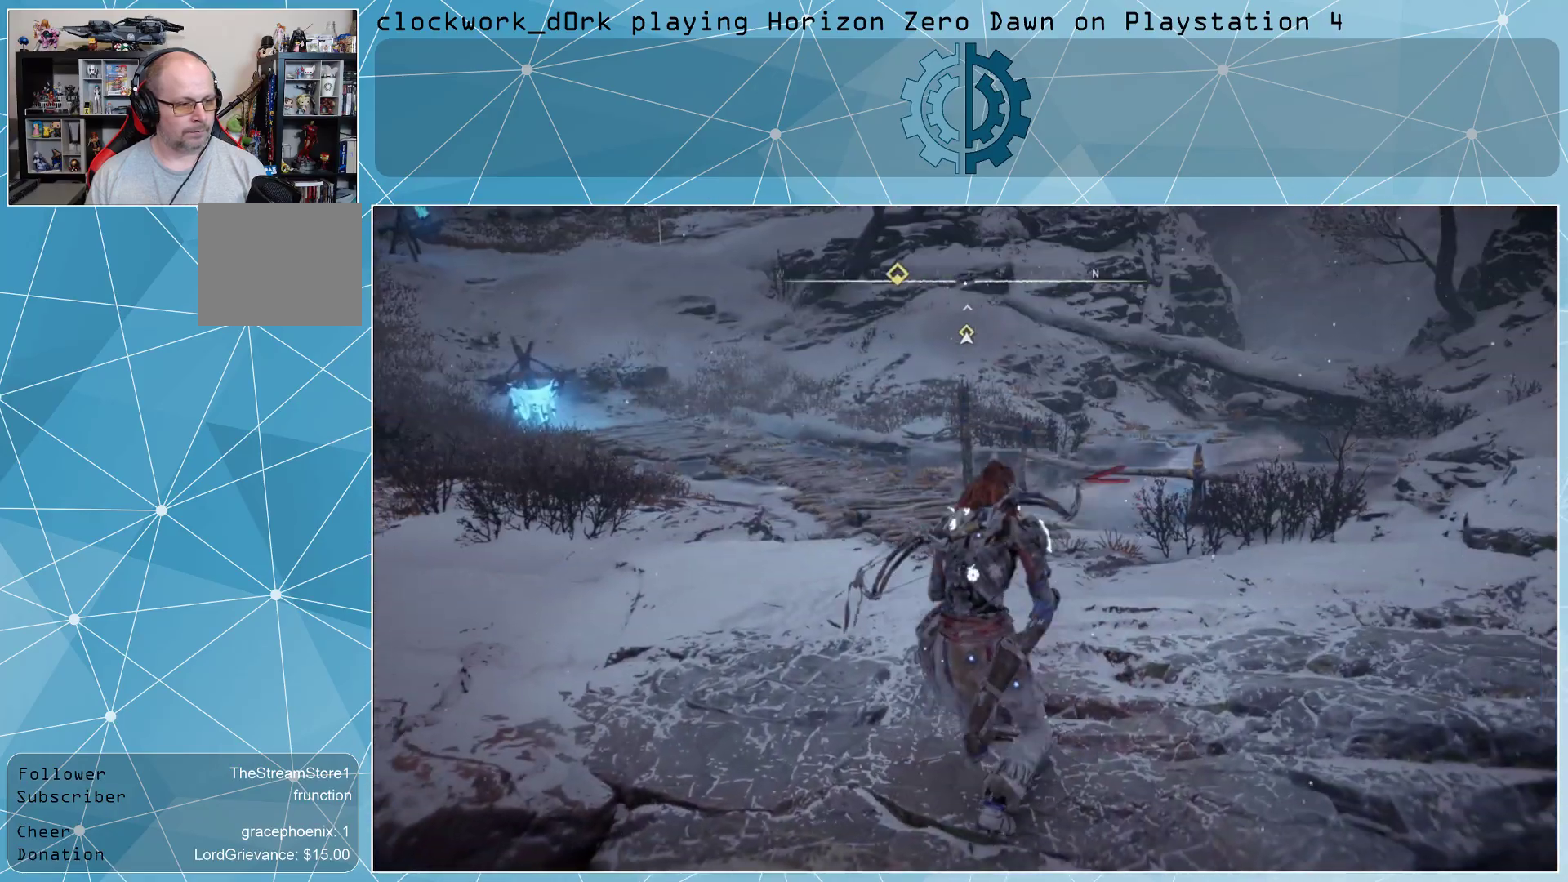
{"buttons": [], "left_stick": "up", "right_stick": "center", "events": [[200, "right_stick", "center"], [267, "left_stick", "up"]]}
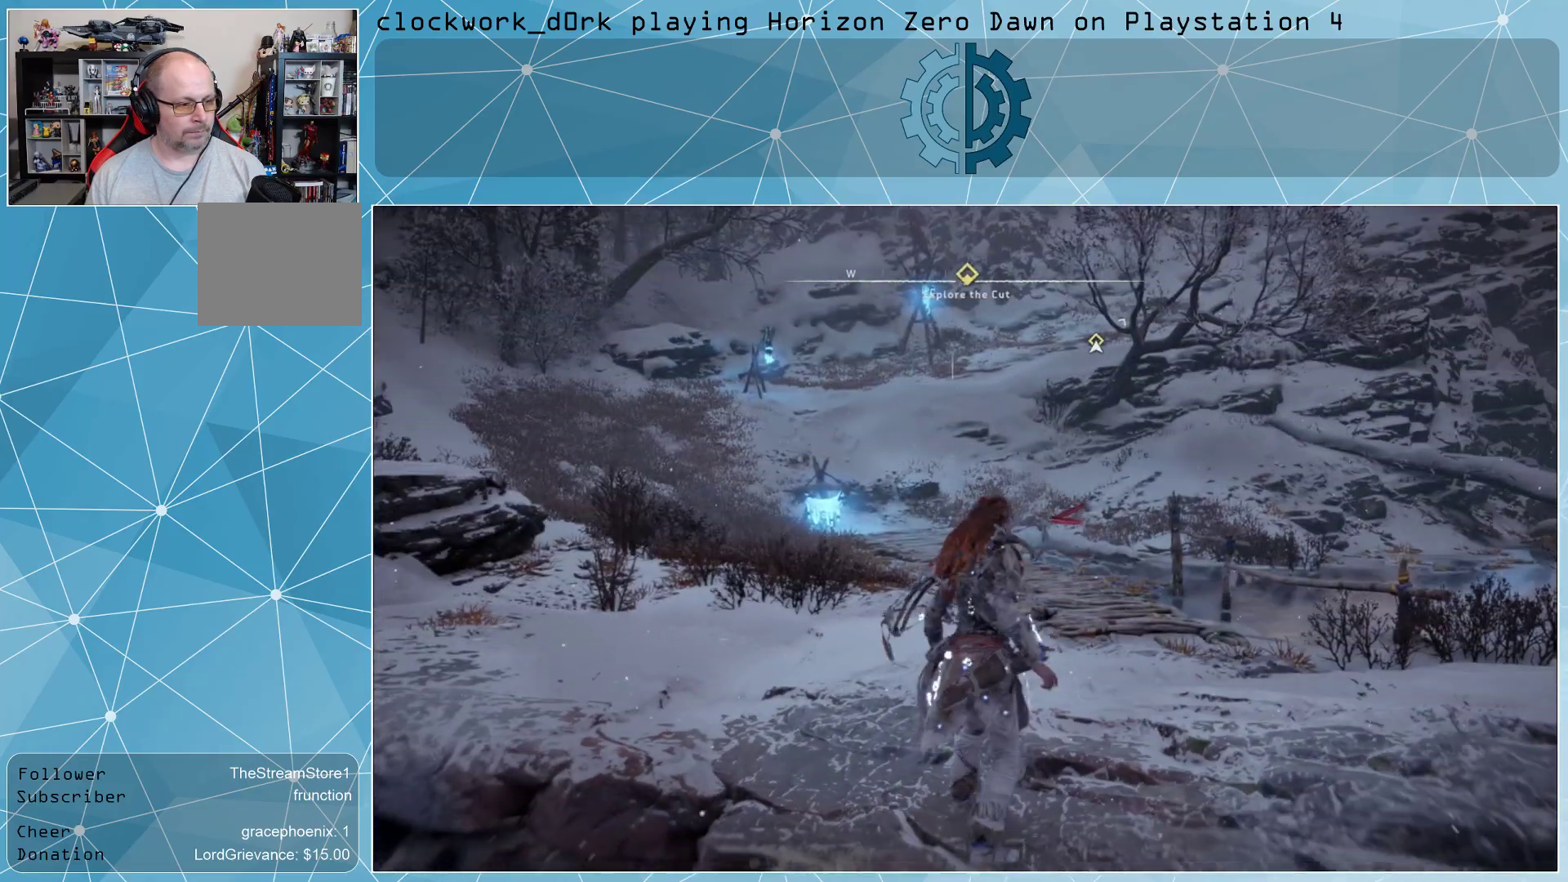
{"buttons": [], "left_stick": "up", "right_stick": "center", "events": []}
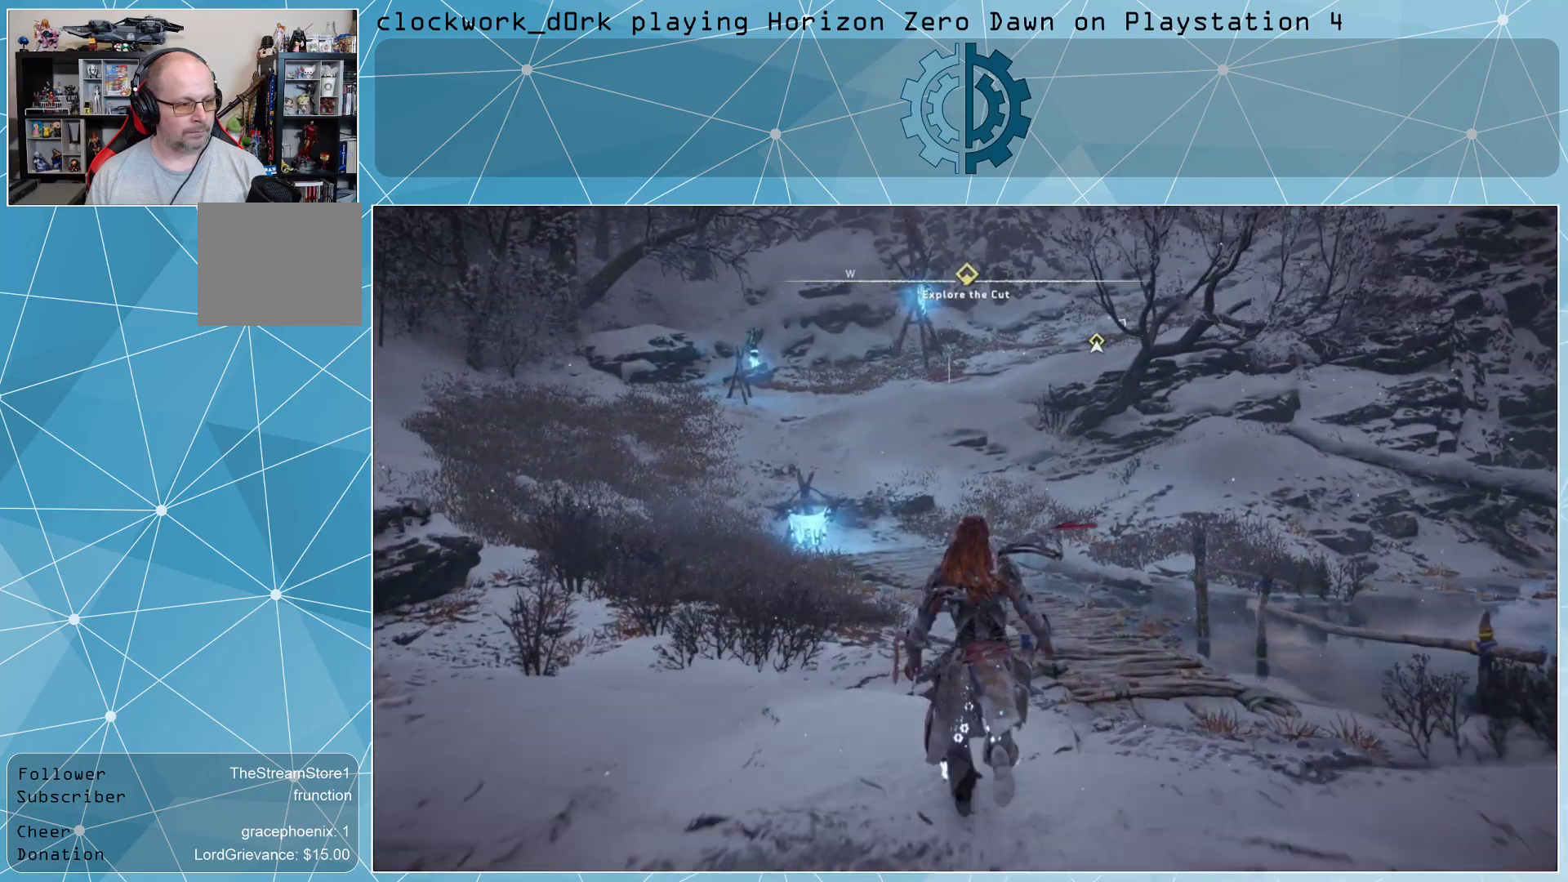
{"buttons": [], "left_stick": "center", "right_stick": "right", "events": [[200, "left_stick", "center"], [433, "right_stick", "right"]]}